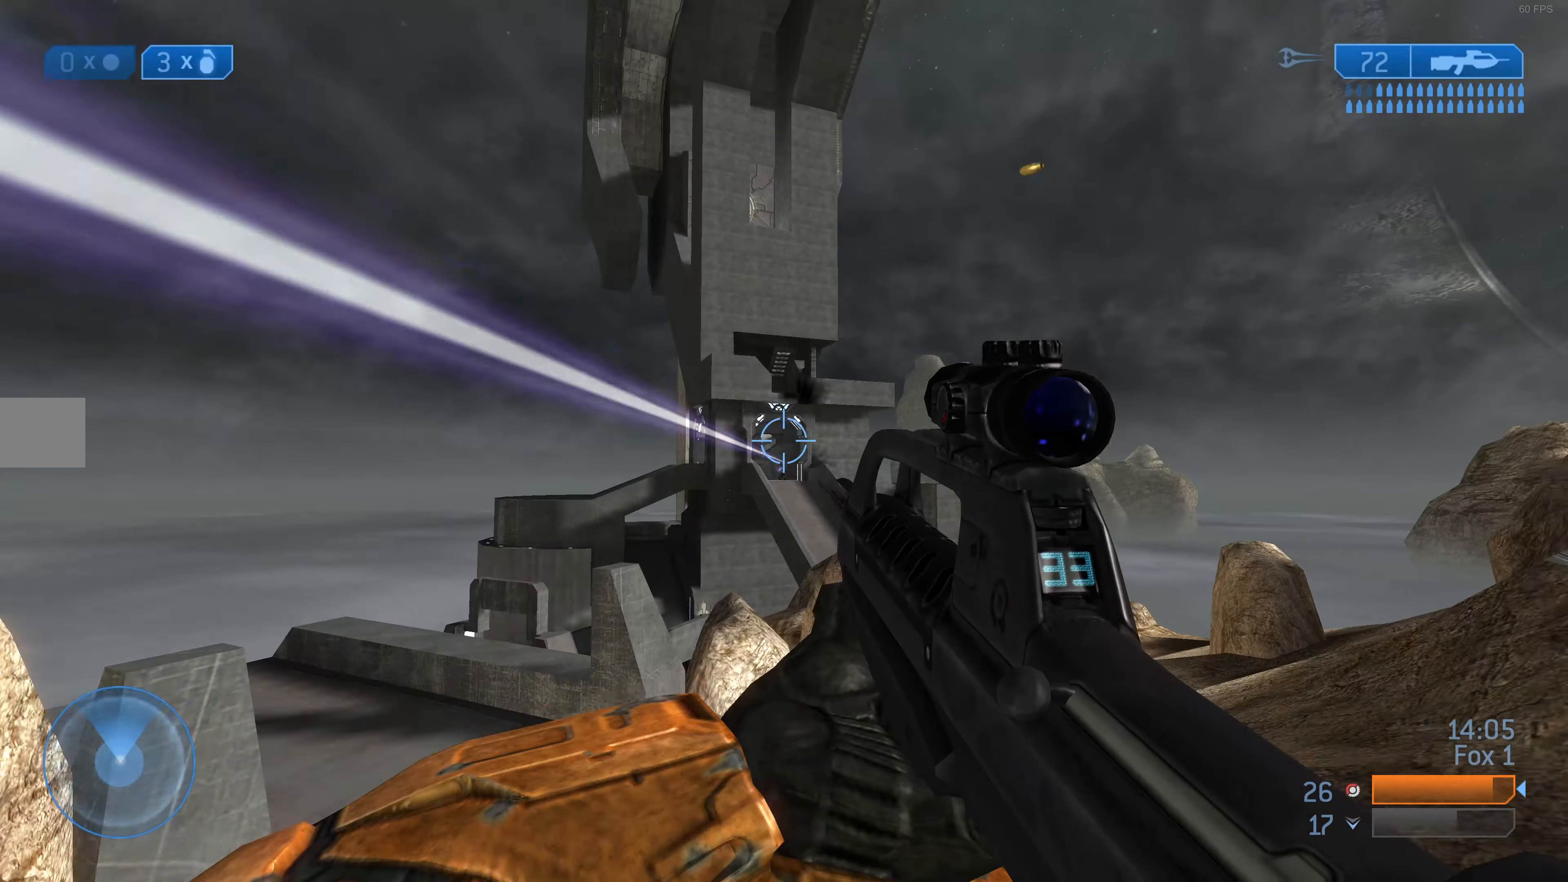
Gameplay with a controller (PlayStation layout); each line is a JSON object with the inputs held at the frame after it. "events" lists button and stick changes between this image and that frame as [ms after this image, input, new state], when the widget could be followed in between. Not read: L1.
{"buttons": ["L2"], "left_stick": "up", "right_stick": "center", "events": [[133, "R2", "down"], [300, "R2", "up"], [300, "R3", "down"], [366, "right_stick", "down"], [433, "R3", "up"], [500, "L2", "down"], [500, "right_stick", "center"]]}
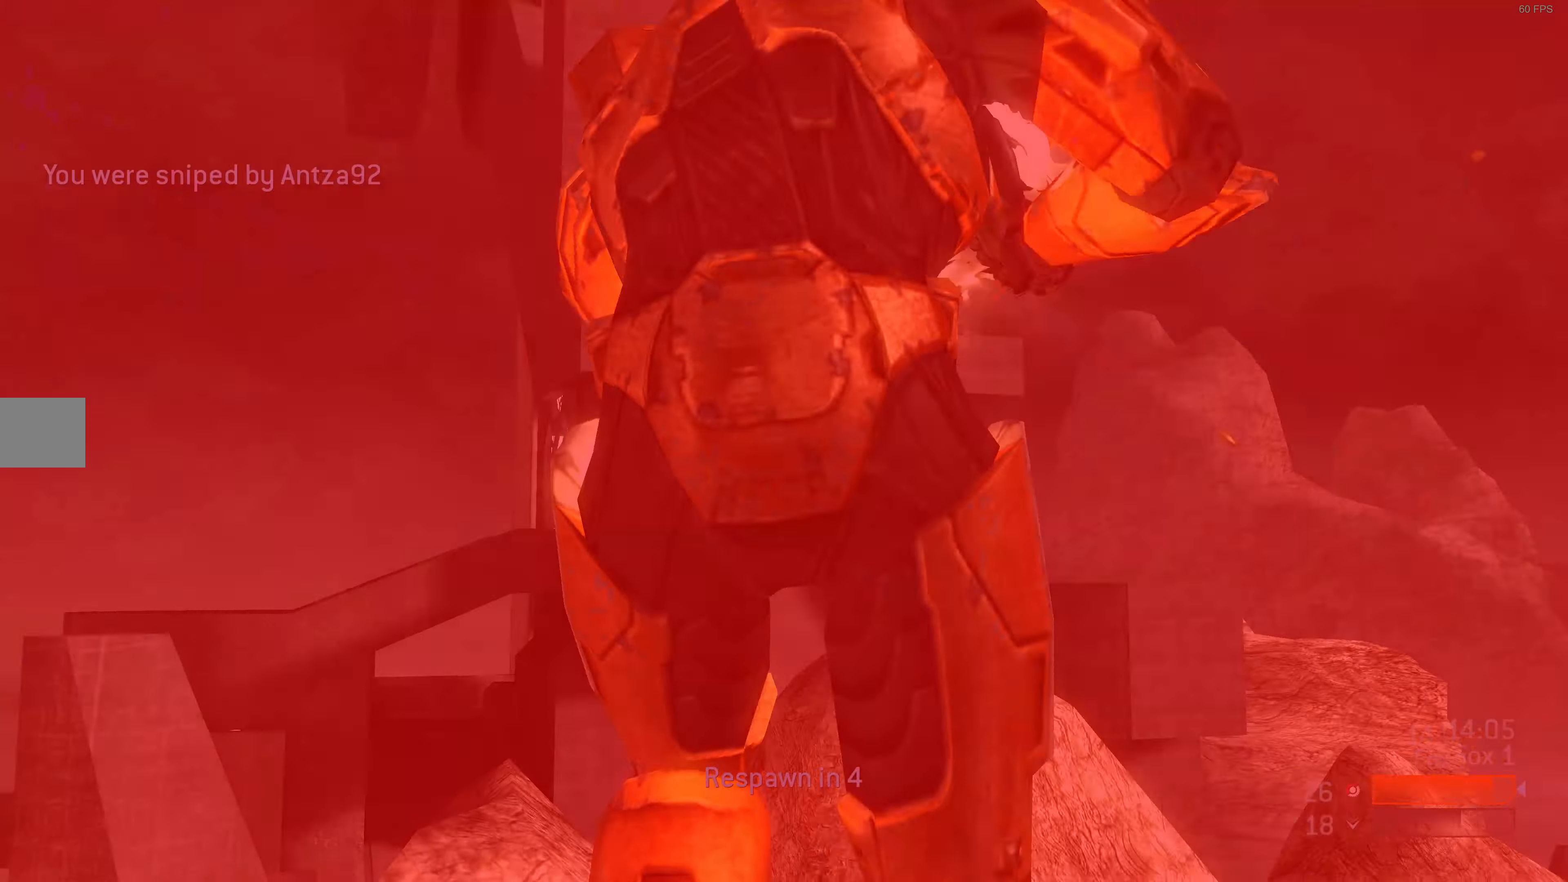
{"buttons": [], "left_stick": "up", "right_stick": "center", "events": [[133, "L2", "up"]]}
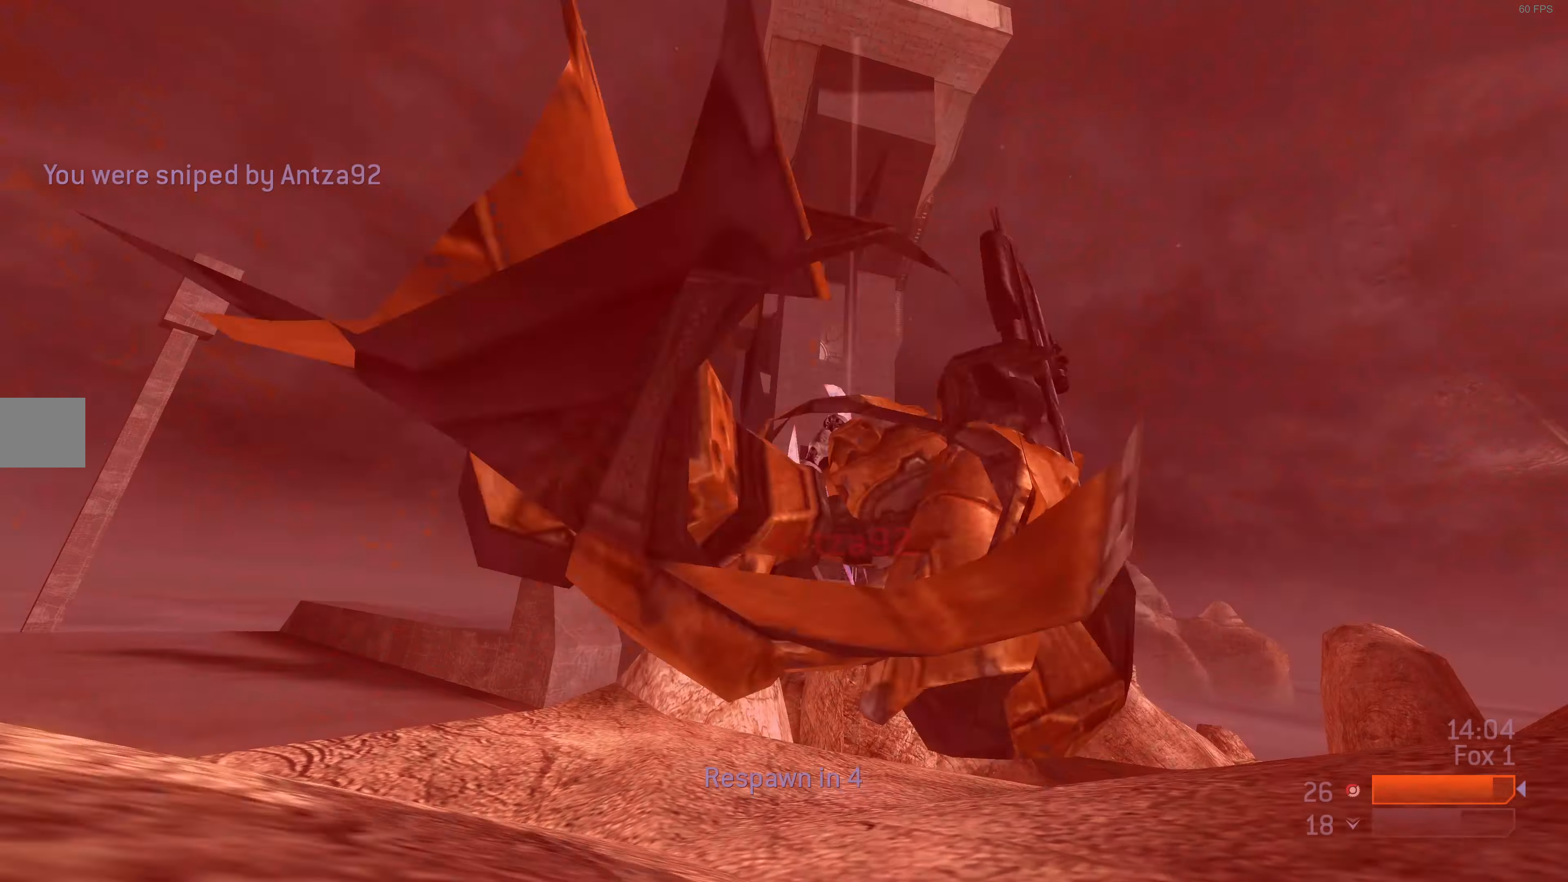
{"buttons": [], "left_stick": "center", "right_stick": "center", "events": [[33, "left_stick", "center"]]}
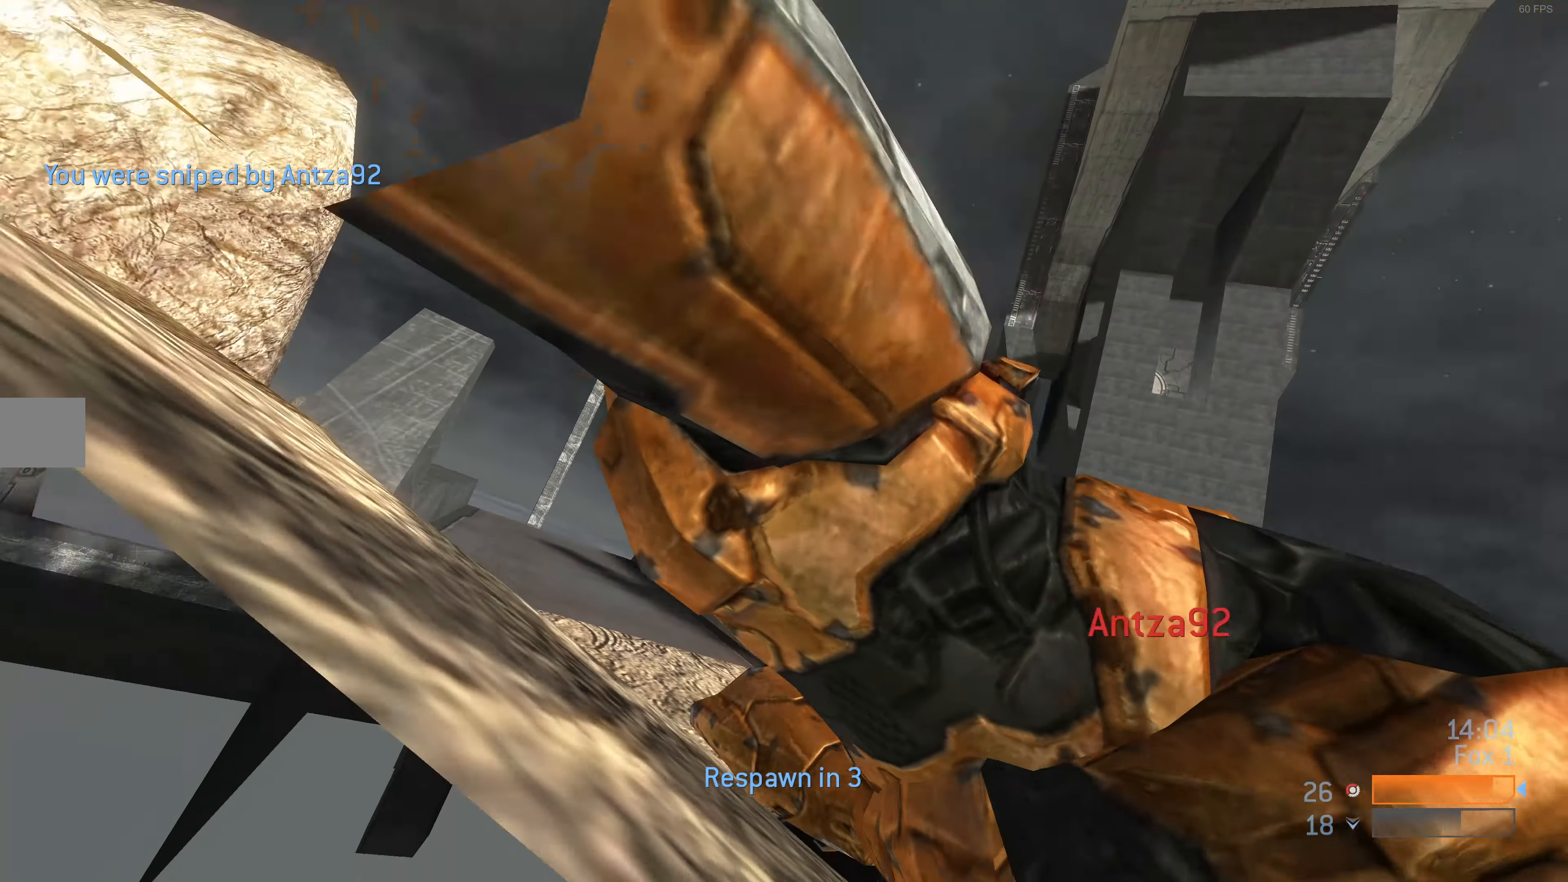
{"buttons": [], "left_stick": "center", "right_stick": "center", "events": []}
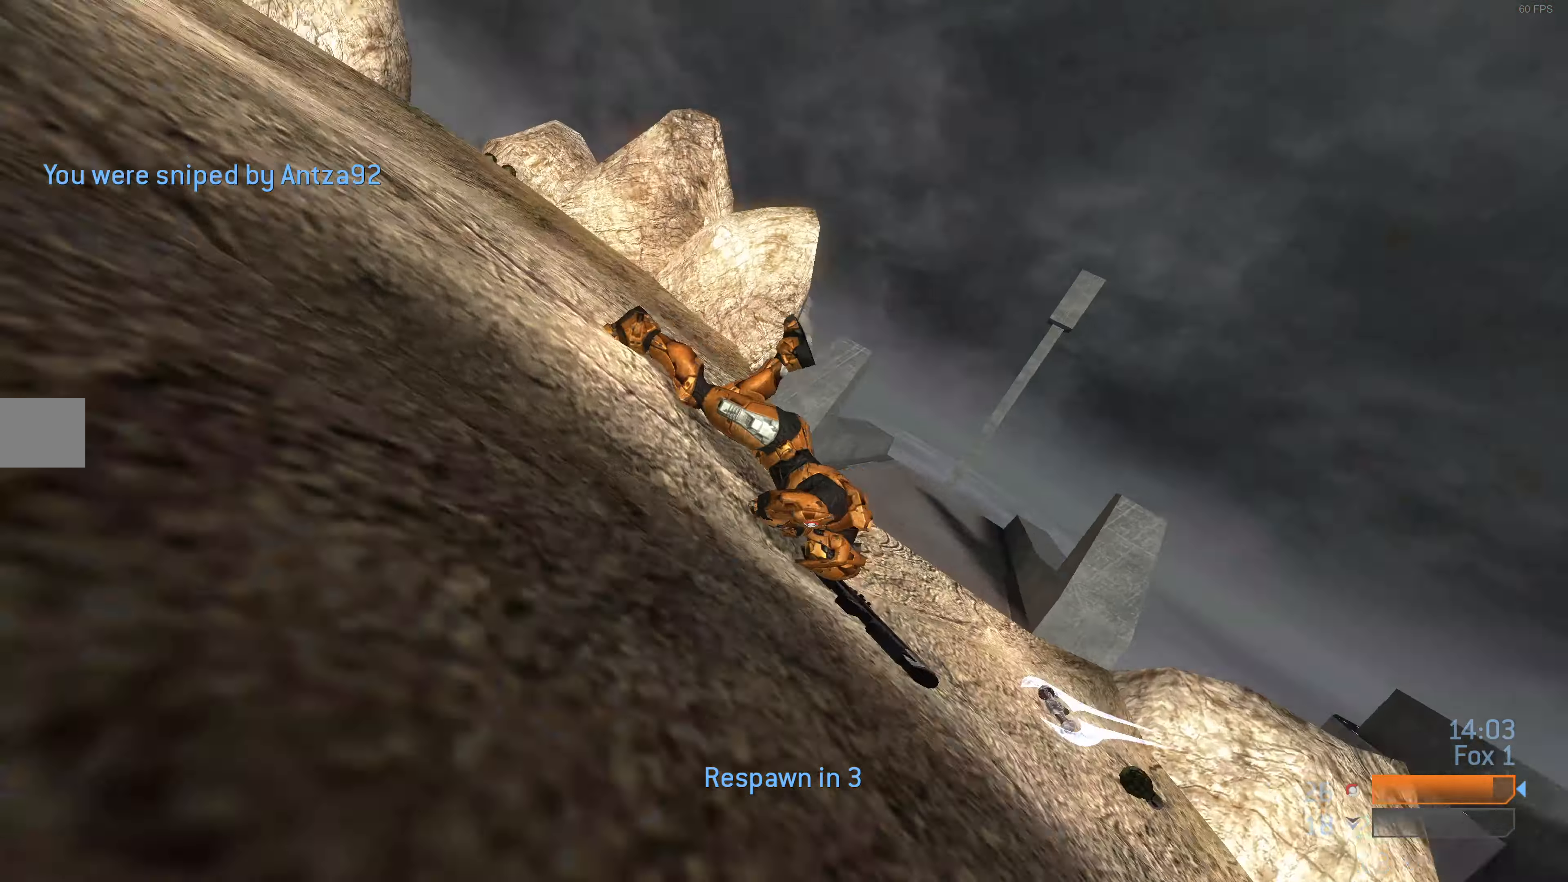
{"buttons": [], "left_stick": "center", "right_stick": "center", "events": []}
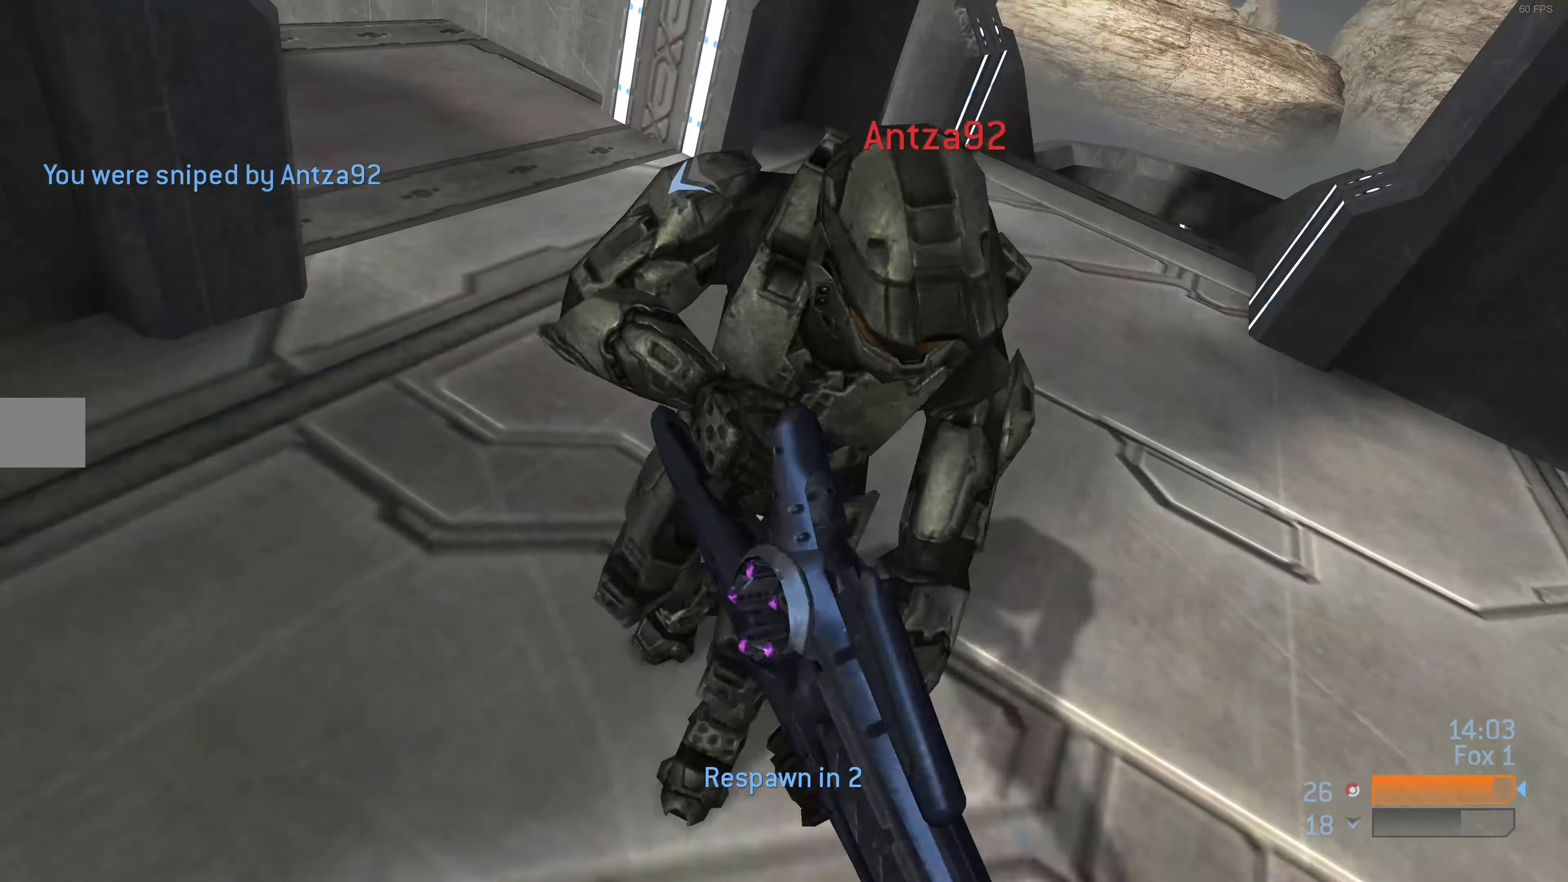
{"buttons": [], "left_stick": "center", "right_stick": "center", "events": []}
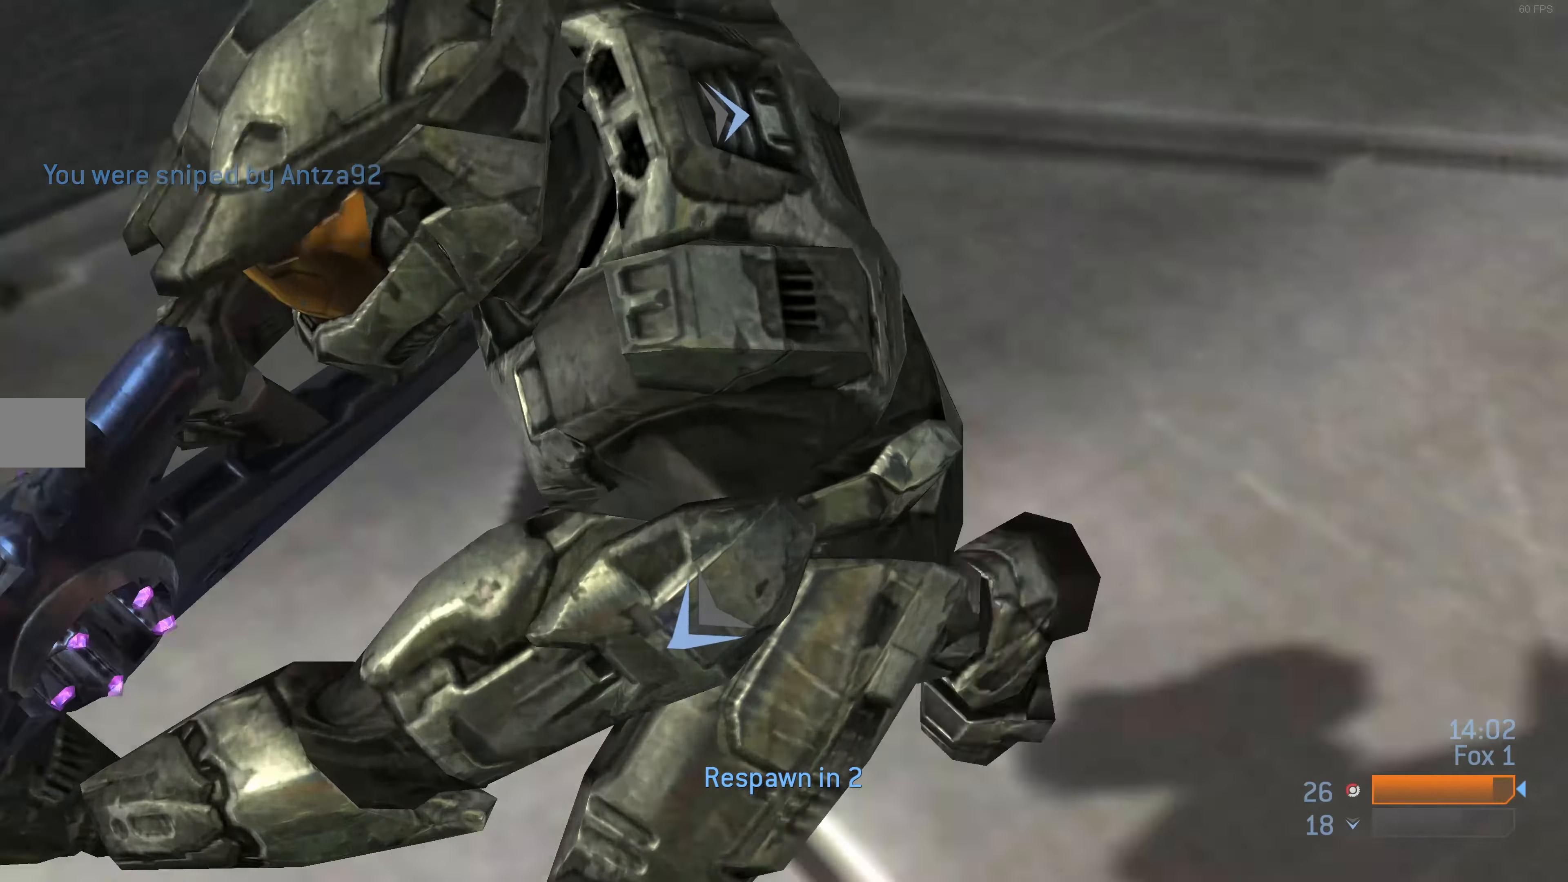
{"buttons": [], "left_stick": "center", "right_stick": "center", "events": []}
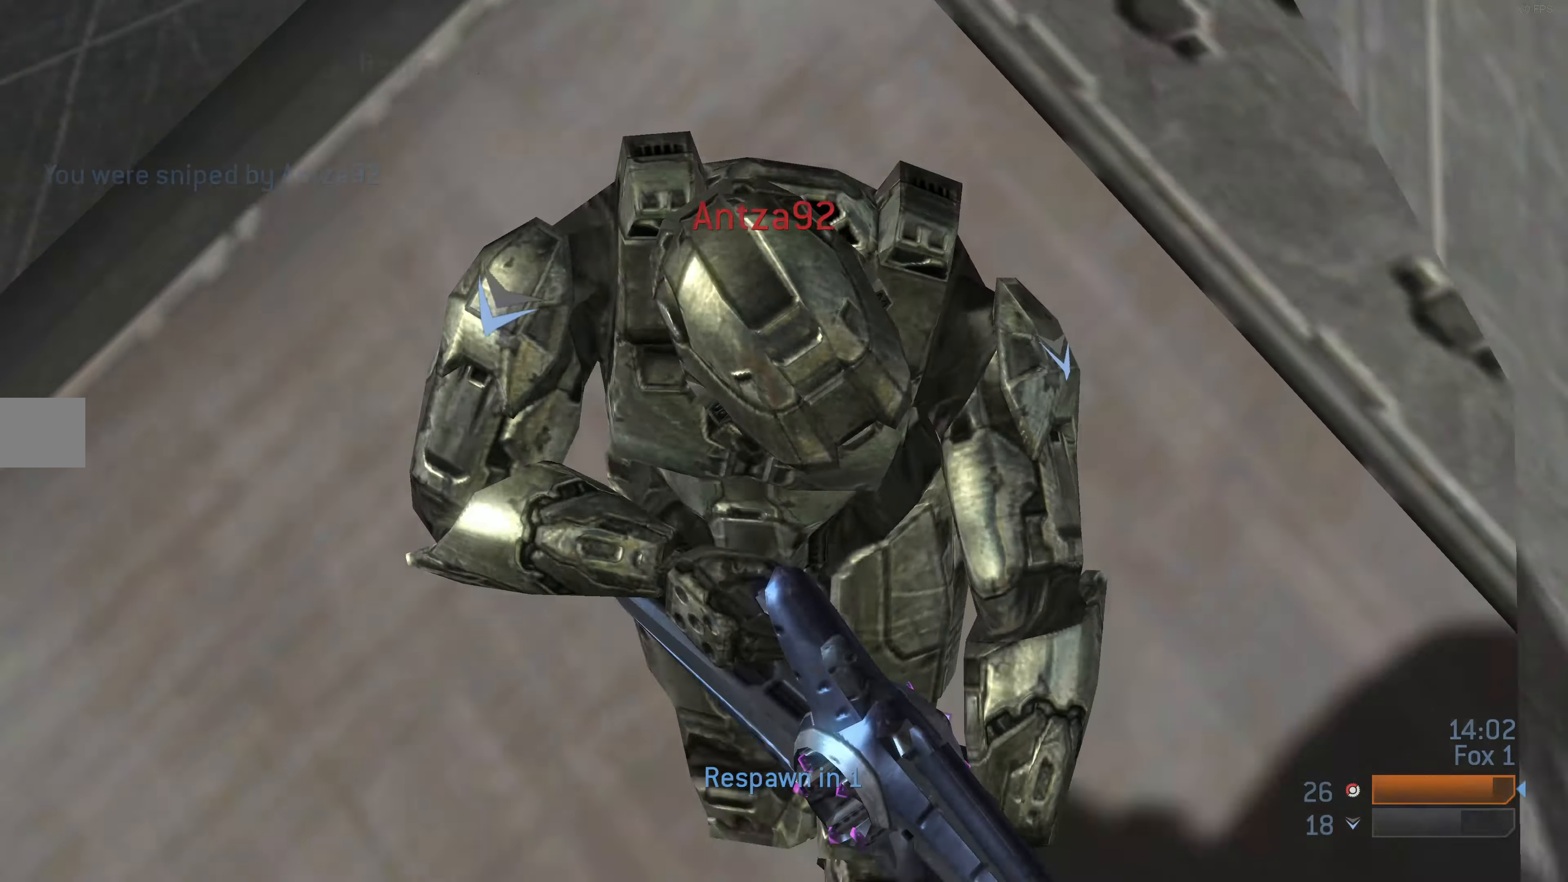
{"buttons": [], "left_stick": "center", "right_stick": "center", "events": []}
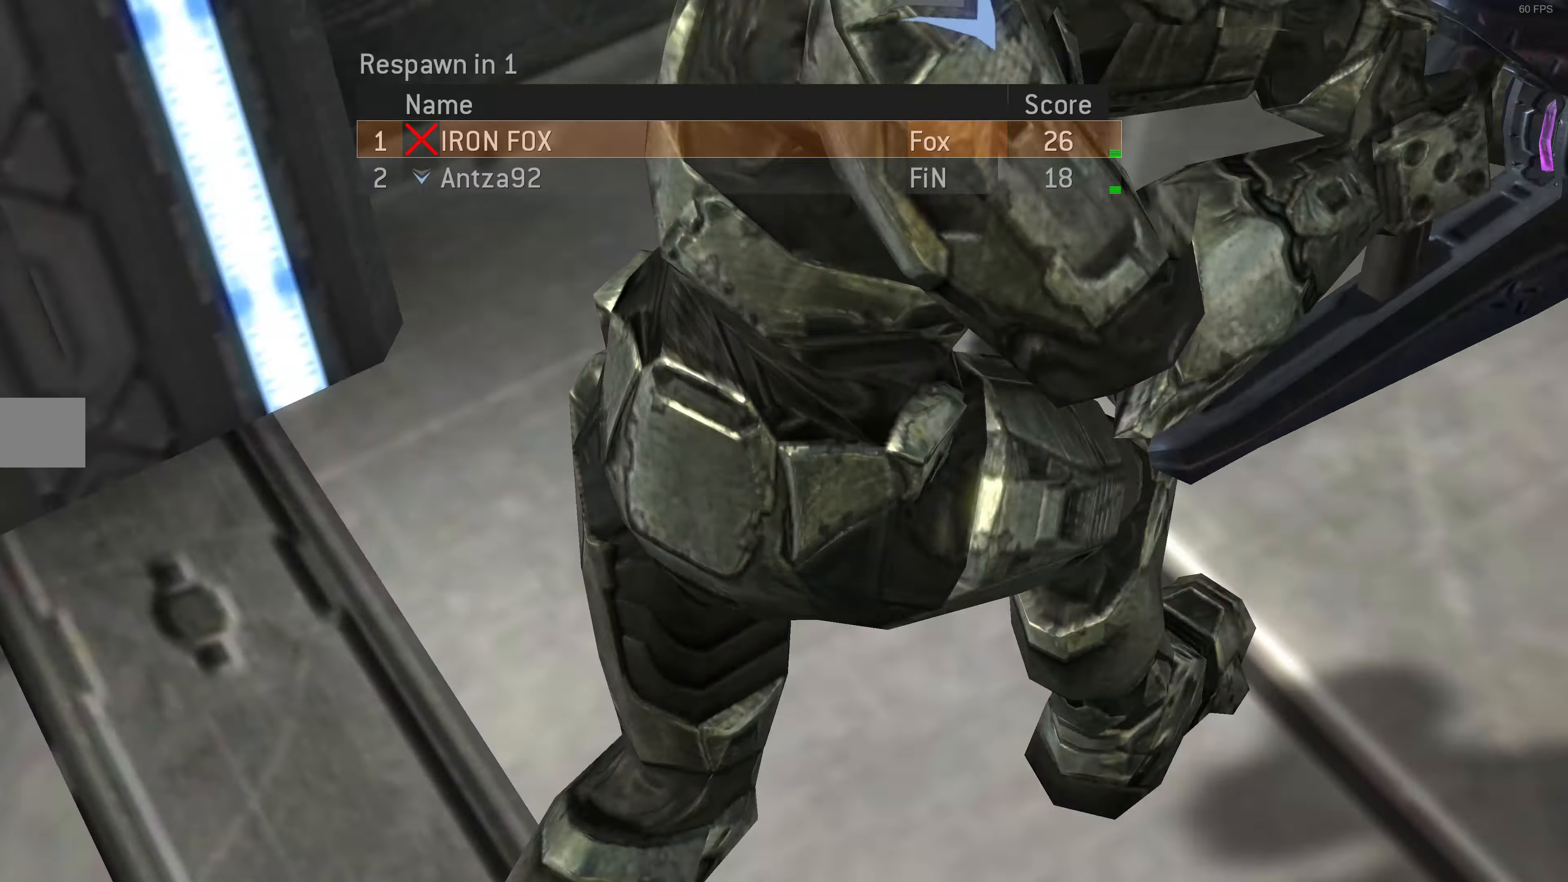
{"buttons": [], "left_stick": "center", "right_stick": "center", "events": []}
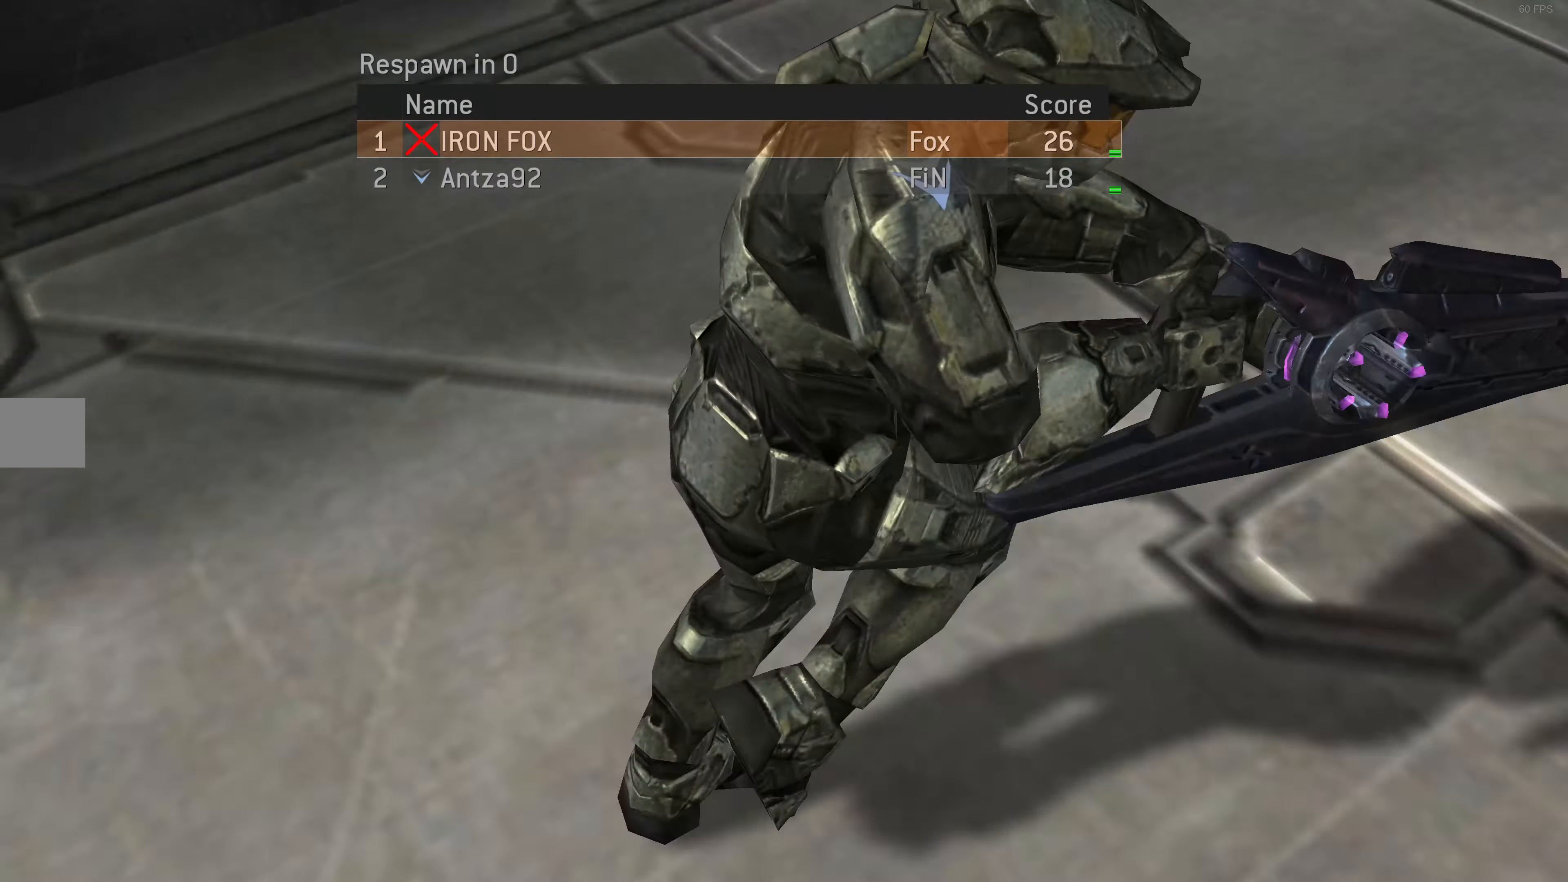
{"buttons": [], "left_stick": "center", "right_stick": "center", "events": []}
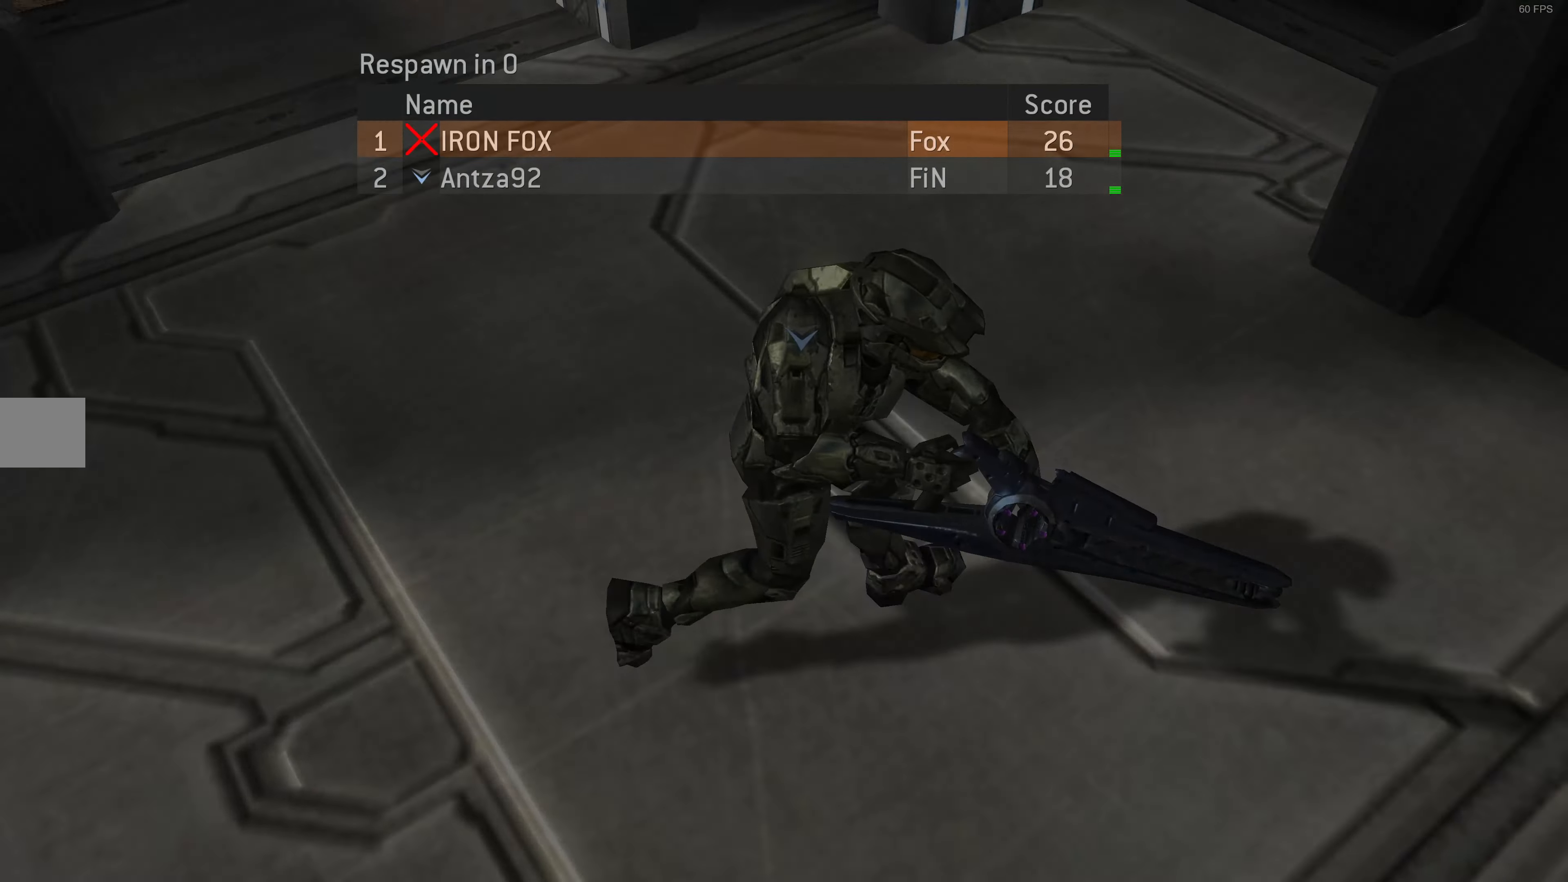
{"buttons": [], "left_stick": "center", "right_stick": "center", "events": []}
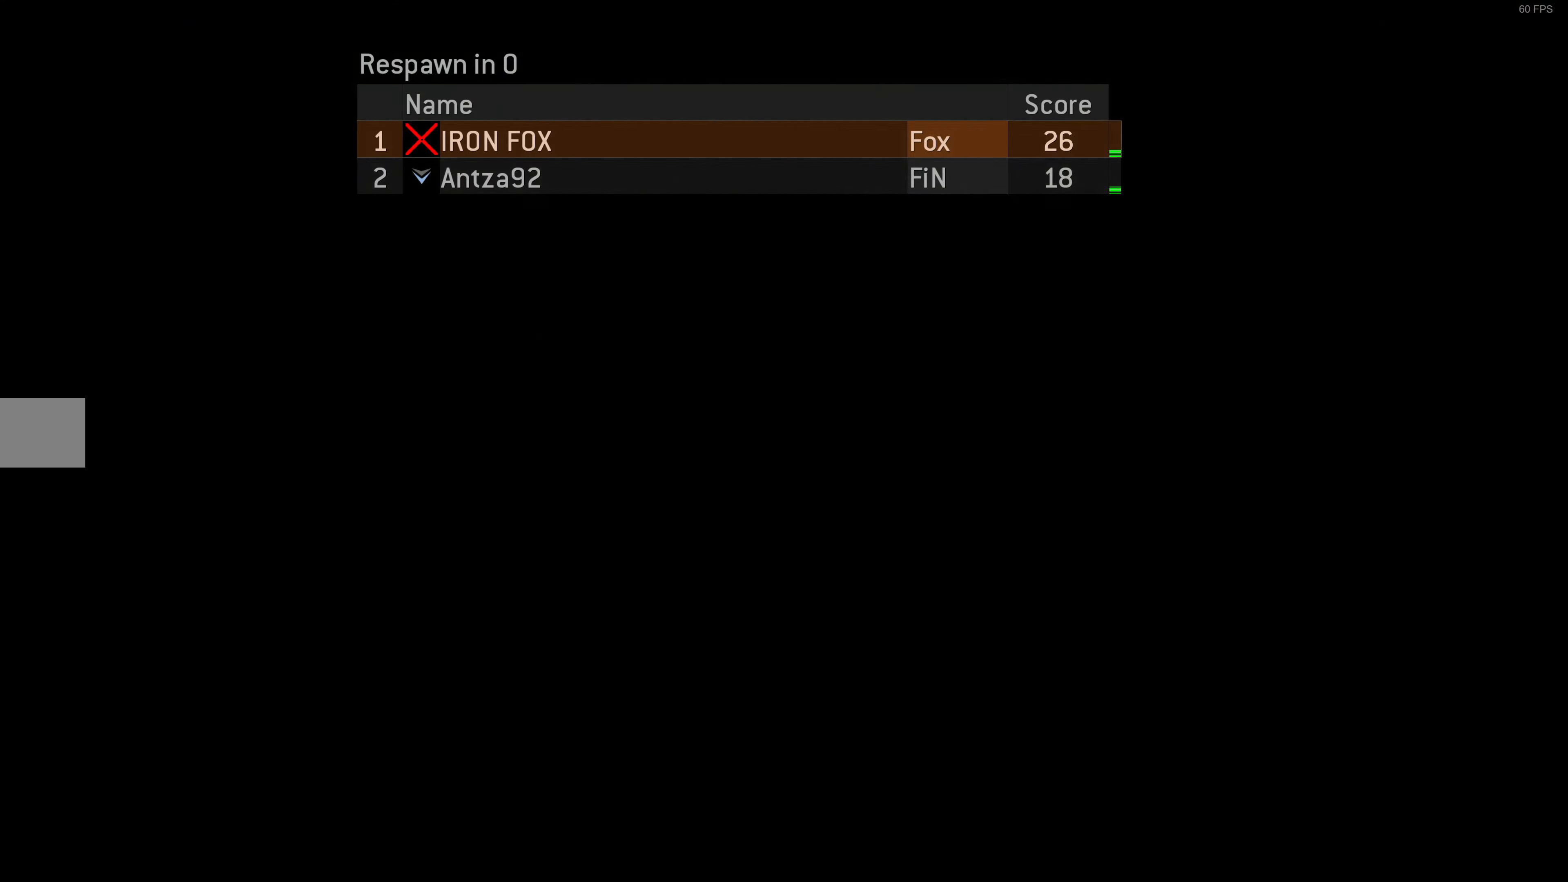
{"buttons": [], "left_stick": "center", "right_stick": "center", "events": []}
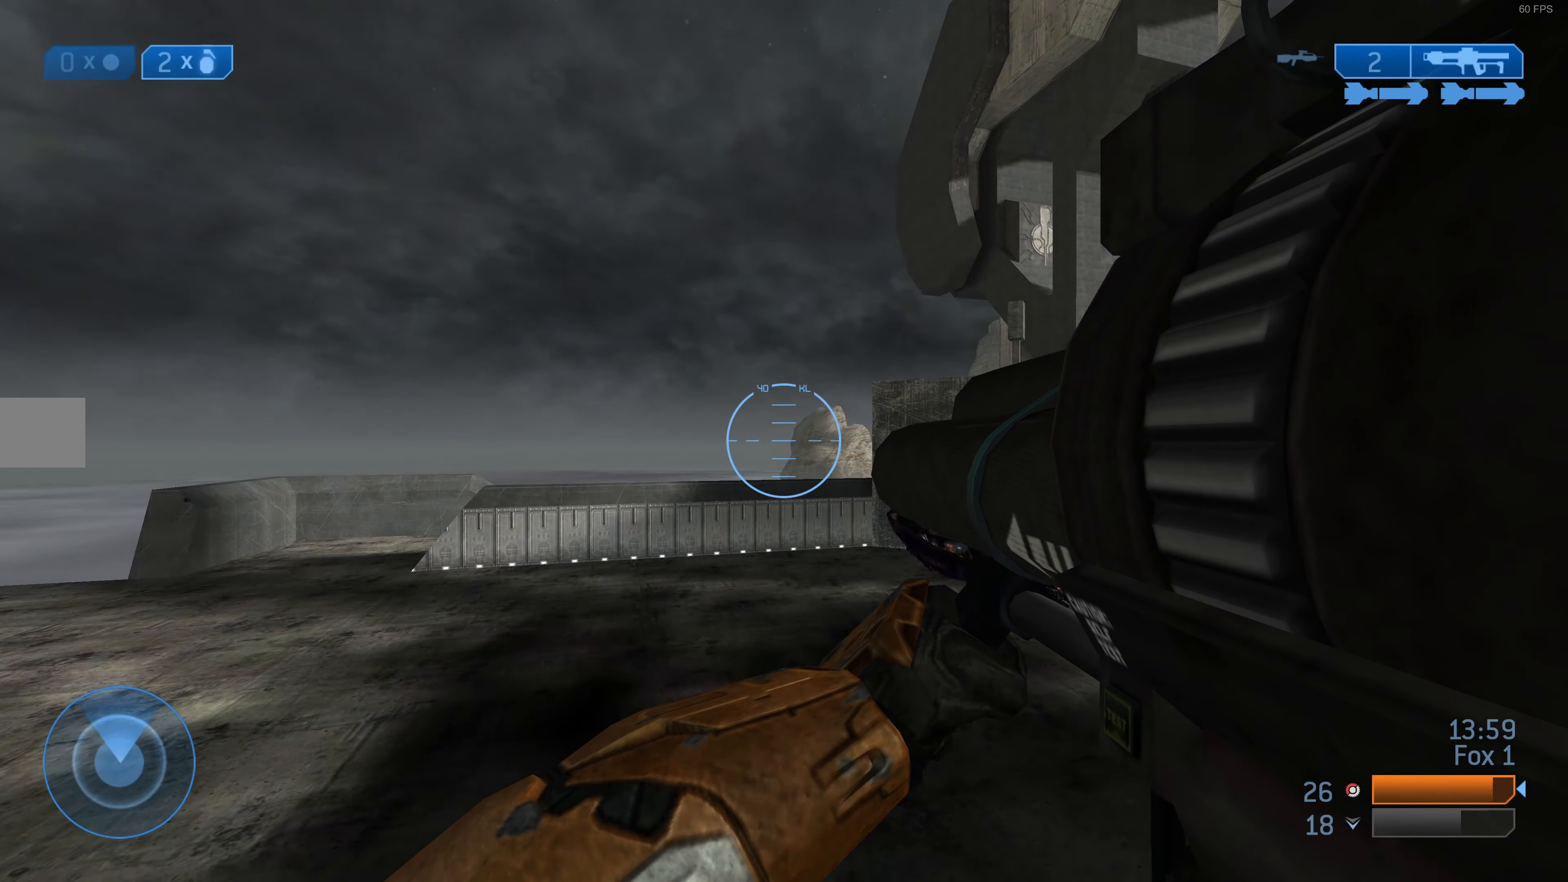
{"buttons": [], "left_stick": "up-left", "right_stick": "center", "events": [[134, "right_stick", "up-right"], [300, "right_stick", "right"], [434, "left_stick", "up-left"], [434, "right_stick", "center"]]}
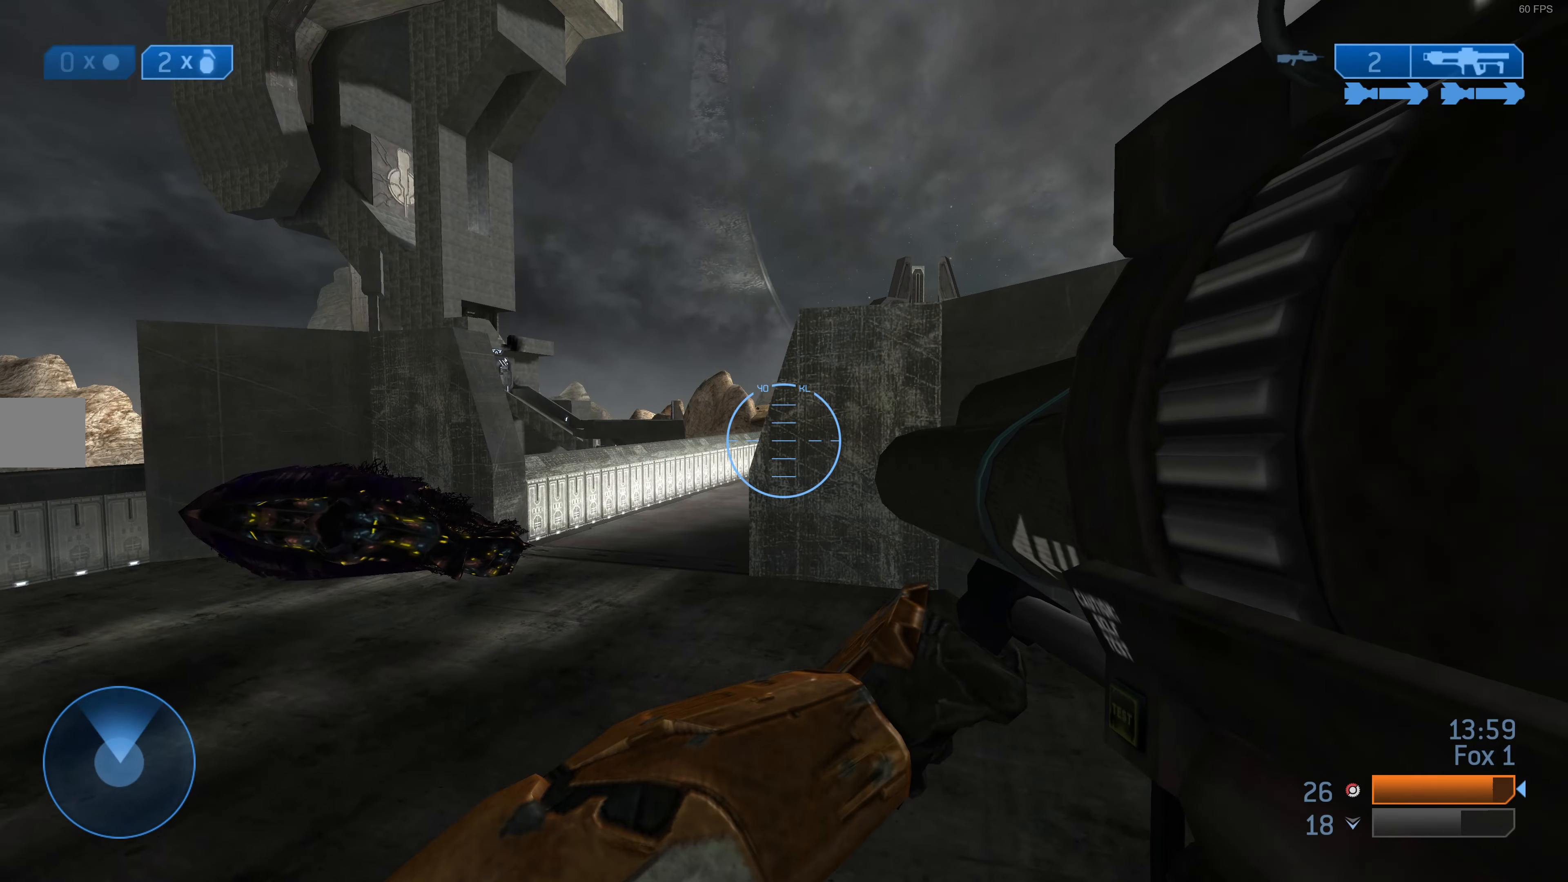
{"buttons": [], "left_stick": "left", "right_stick": "down-left", "events": [[100, "right_stick", "down-left"], [134, "R3", "down"], [234, "R3", "up"], [267, "right_stick", "left"], [367, "right_stick", "center"], [434, "left_stick", "left"], [500, "right_stick", "down-left"]]}
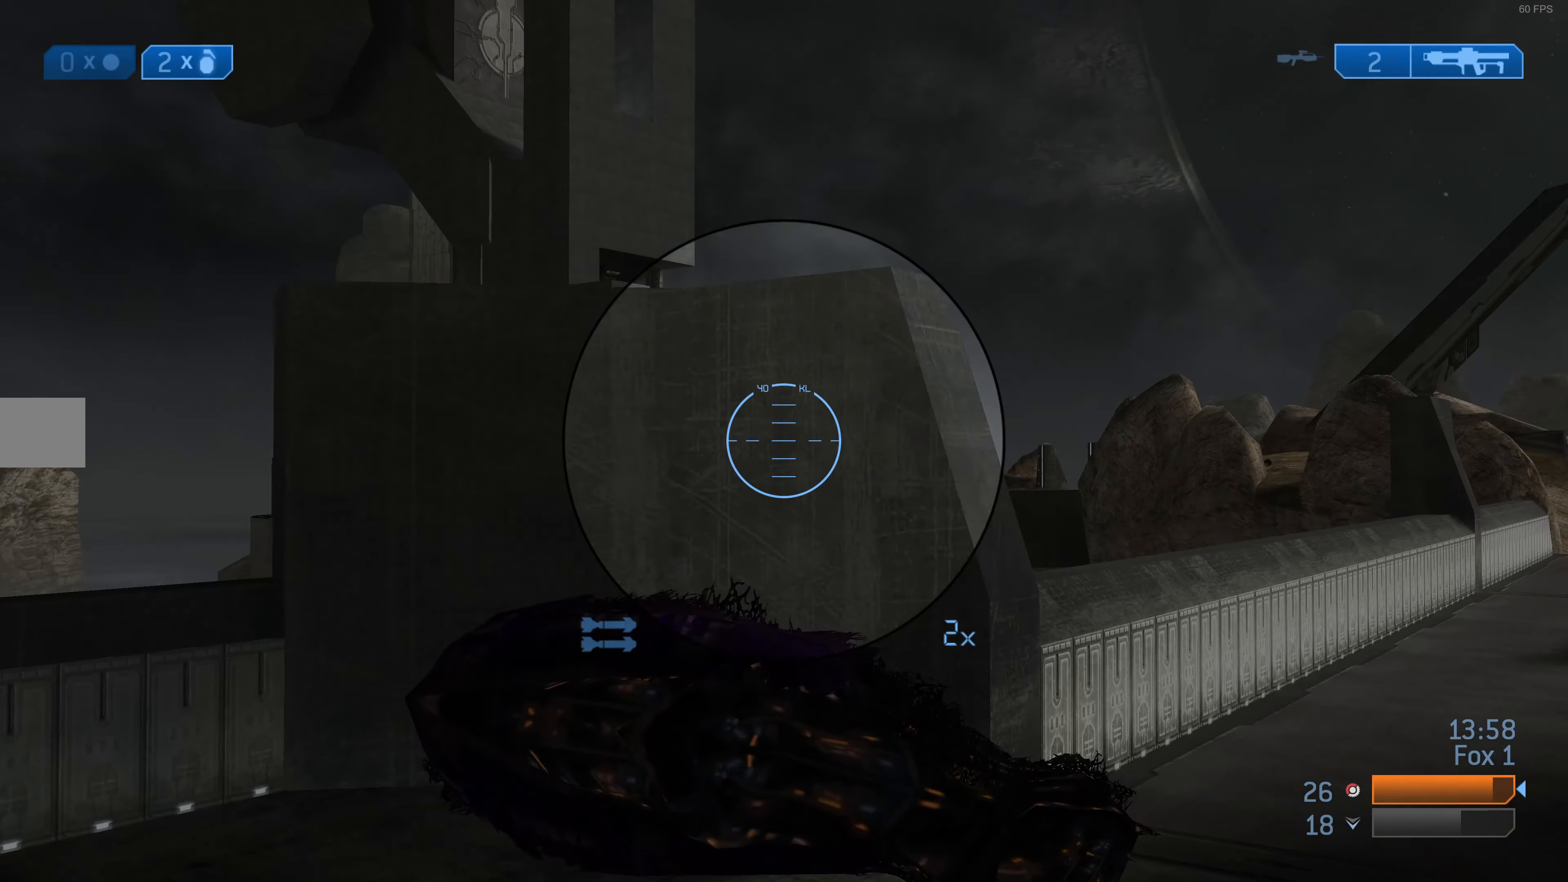
{"buttons": [], "left_stick": "left", "right_stick": "down-right", "events": [[100, "right_stick", "center"], [467, "right_stick", "down-right"]]}
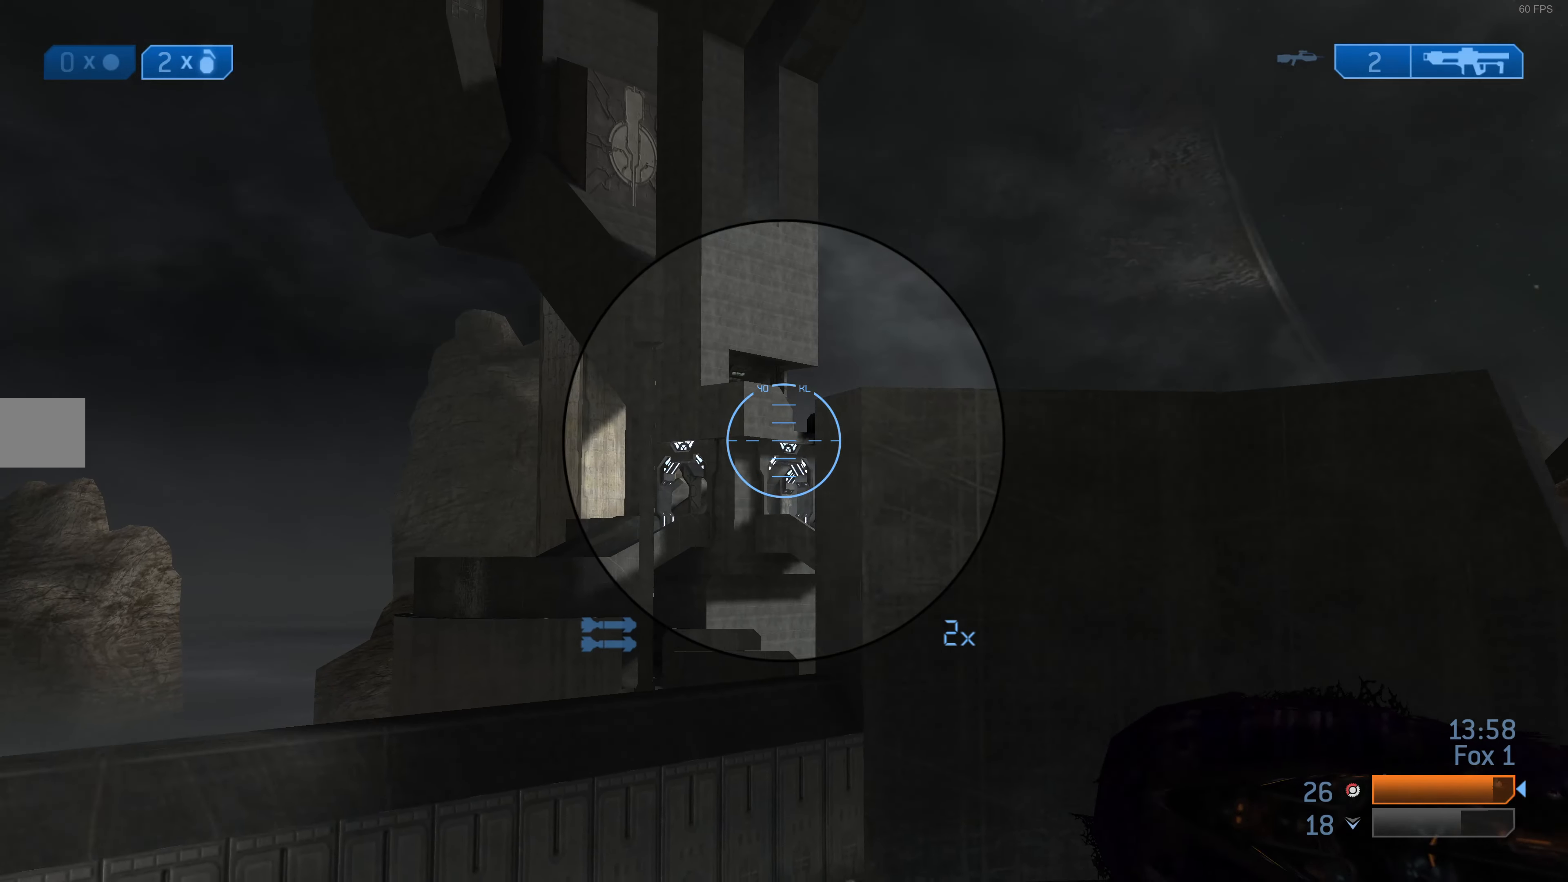
{"buttons": [], "left_stick": "up-right", "right_stick": "center", "events": [[67, "right_stick", "center"], [100, "left_stick", "center"], [200, "right_stick", "down"], [334, "right_stick", "center"], [400, "left_stick", "up-right"]]}
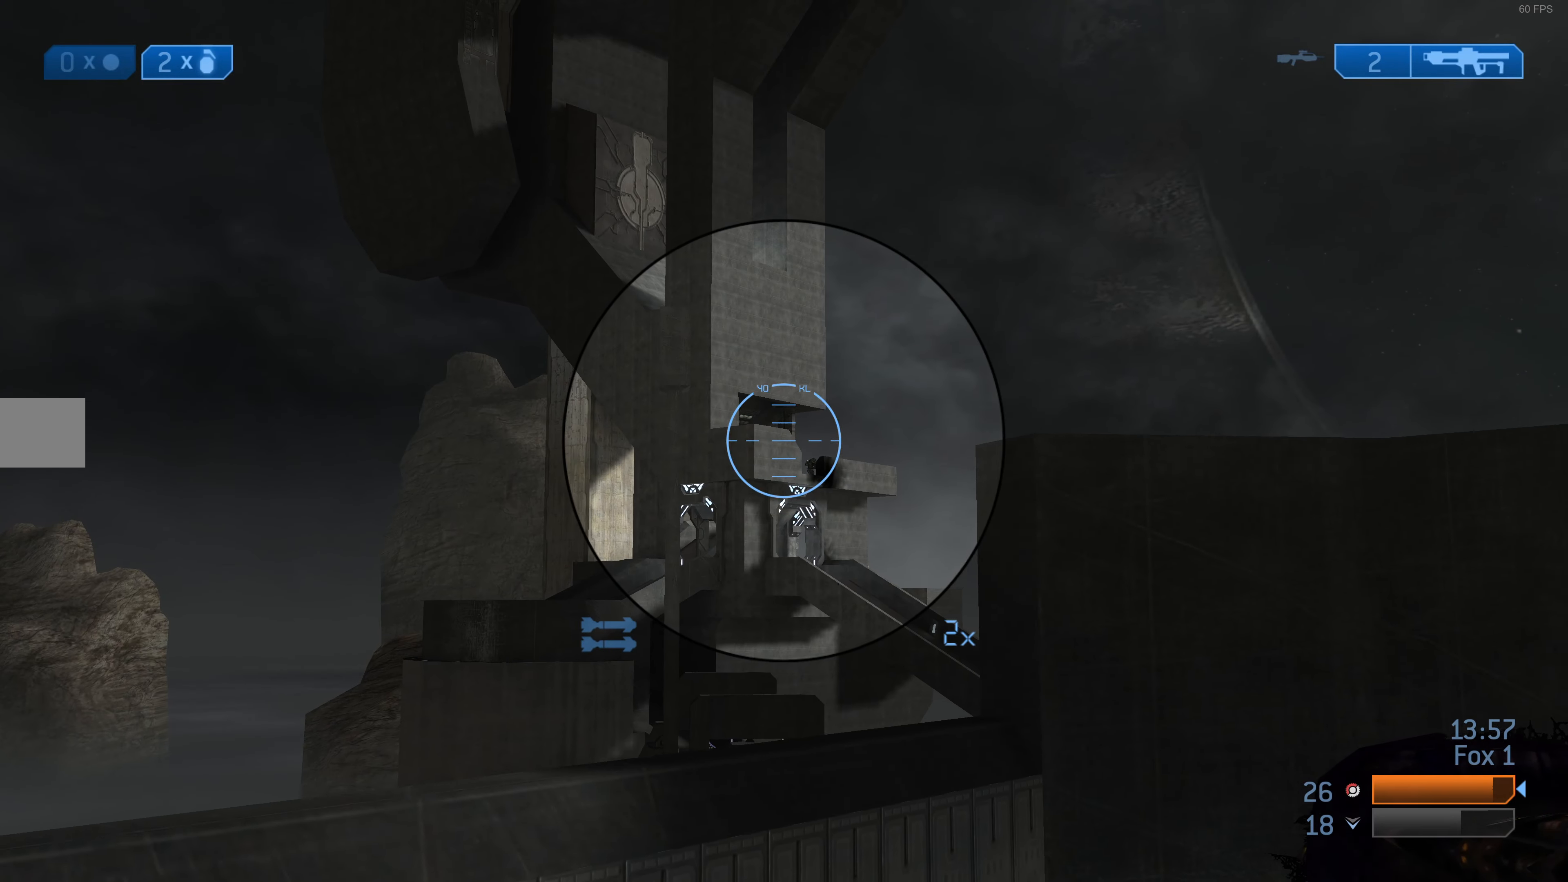
{"buttons": [], "left_stick": "center", "right_stick": "center", "events": [[100, "left_stick", "center"], [167, "right_stick", "up"], [267, "right_stick", "center"], [400, "right_stick", "up"], [500, "right_stick", "center"]]}
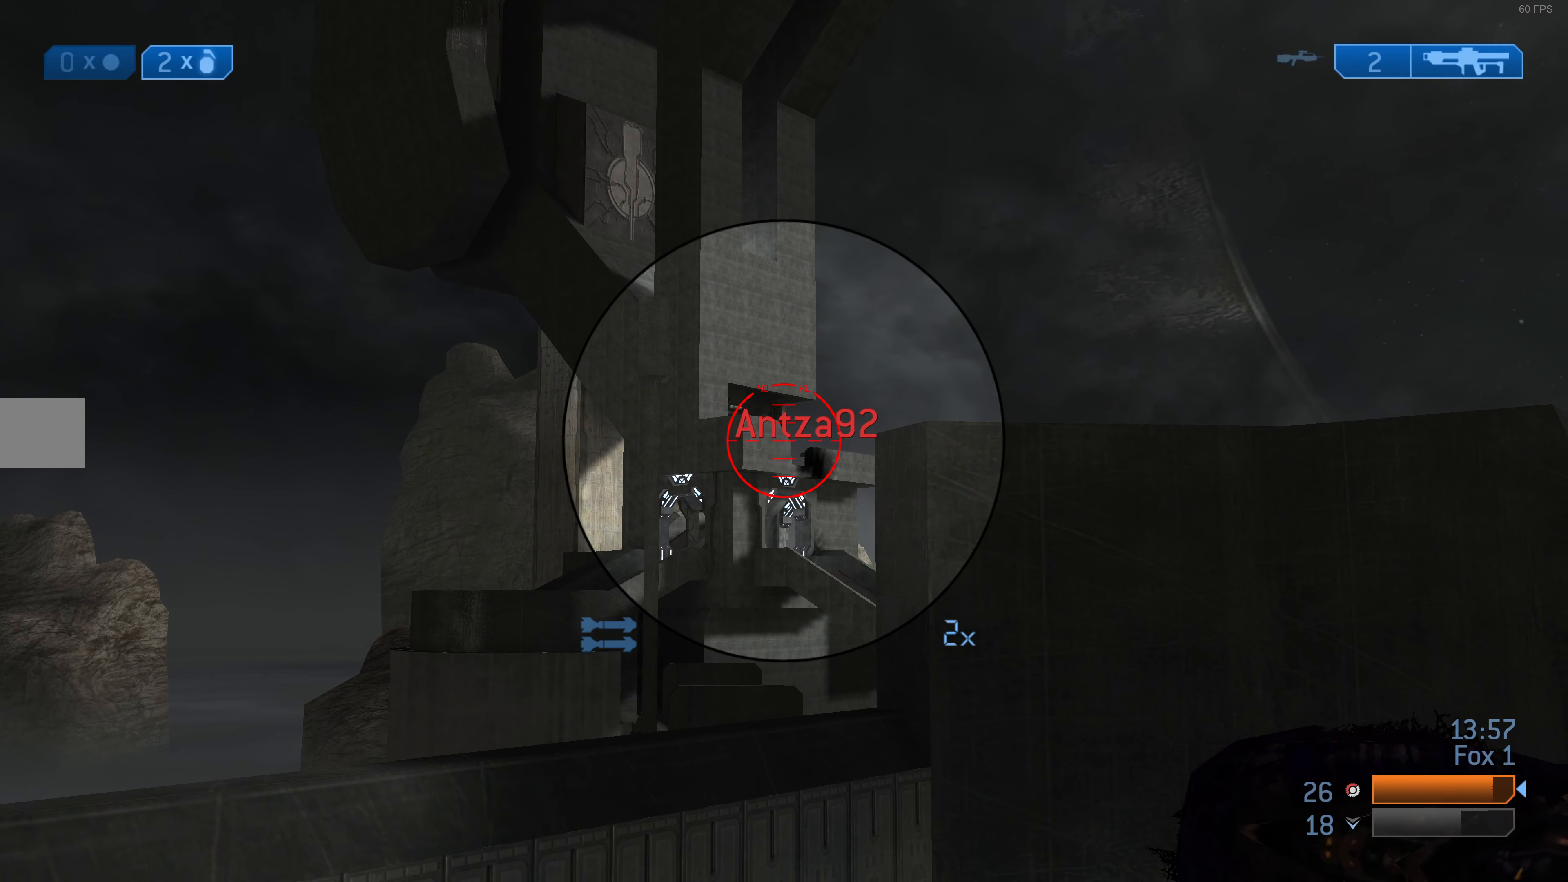
{"buttons": ["R3"], "left_stick": "right", "right_stick": "center", "events": [[67, "left_stick", "right"], [300, "R2", "down"], [300, "left_stick", "center"], [400, "R2", "up"], [434, "R3", "down"], [467, "left_stick", "right"]]}
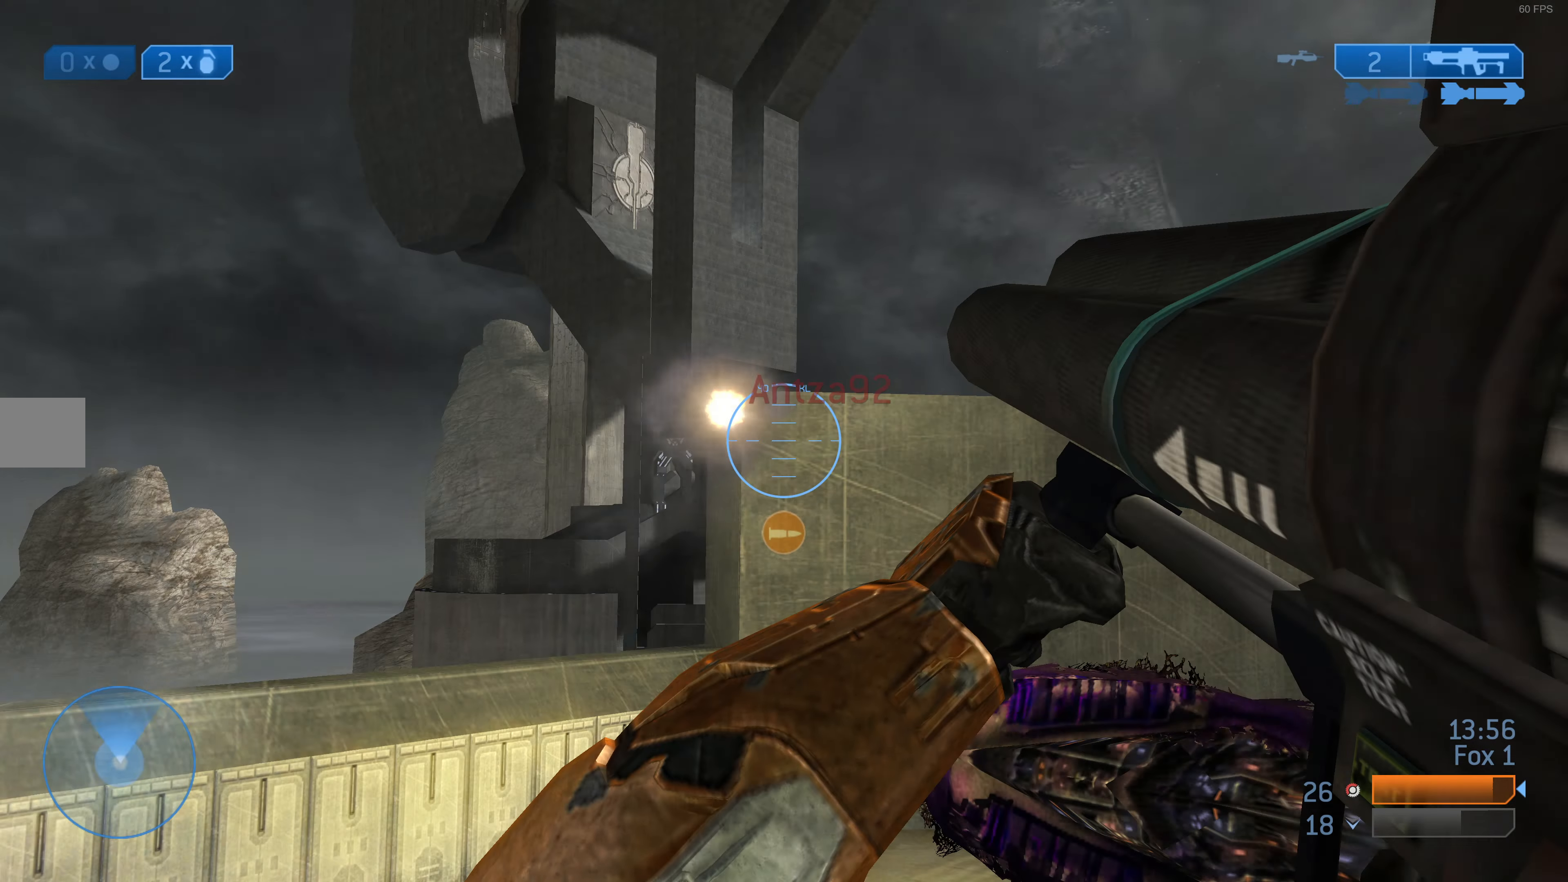
{"buttons": [], "left_stick": "center", "right_stick": "center", "events": [[67, "R3", "up"], [200, "R1", "down"], [300, "R1", "up"], [400, "left_stick", "center"]]}
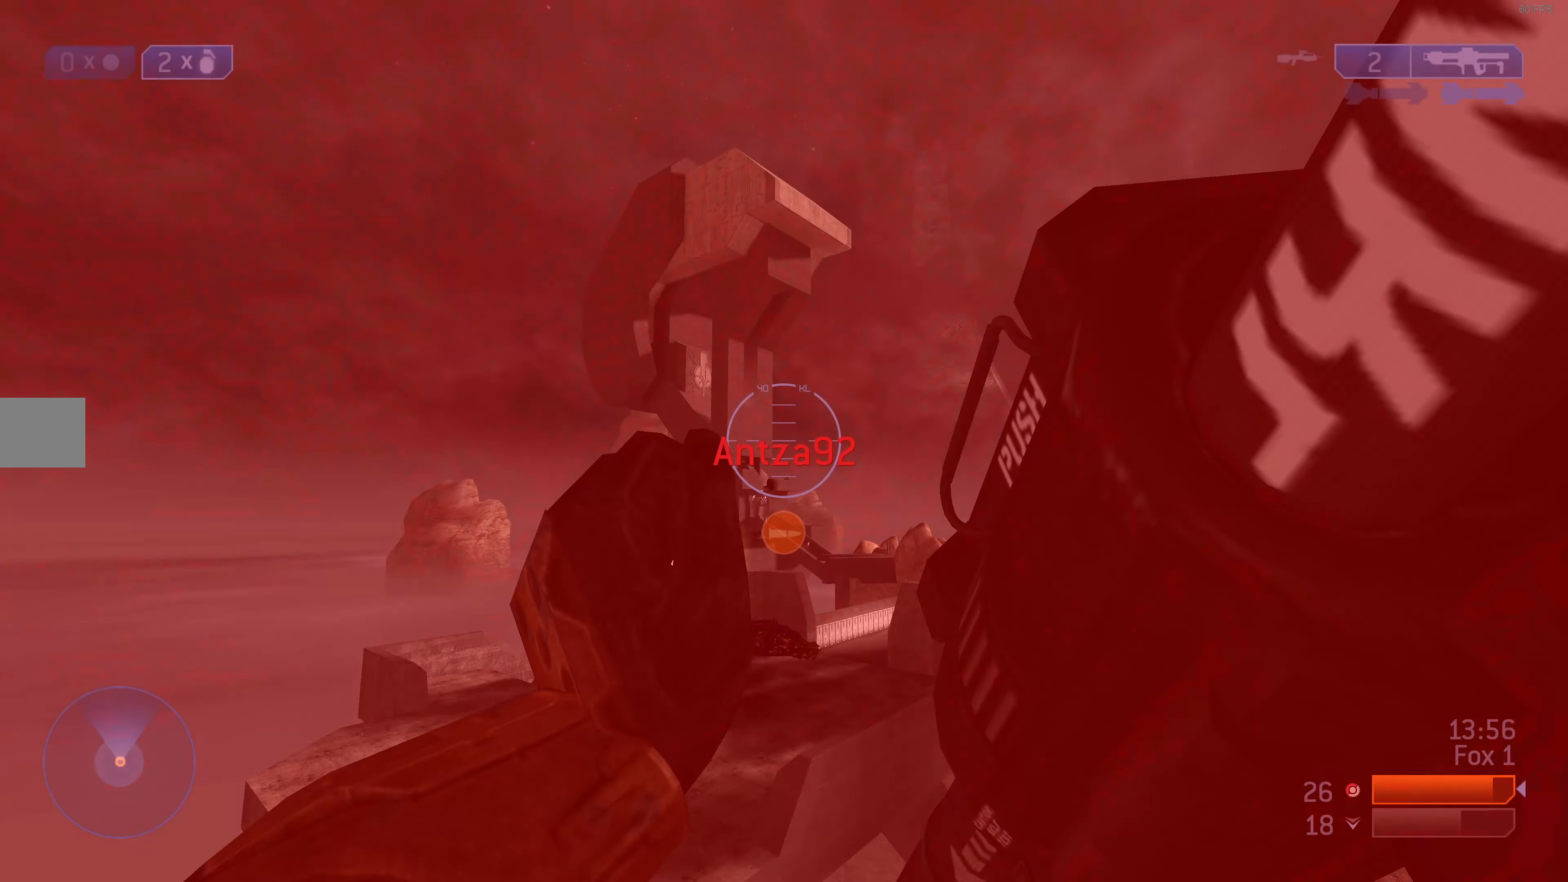
{"buttons": [], "left_stick": "center", "right_stick": "center", "events": []}
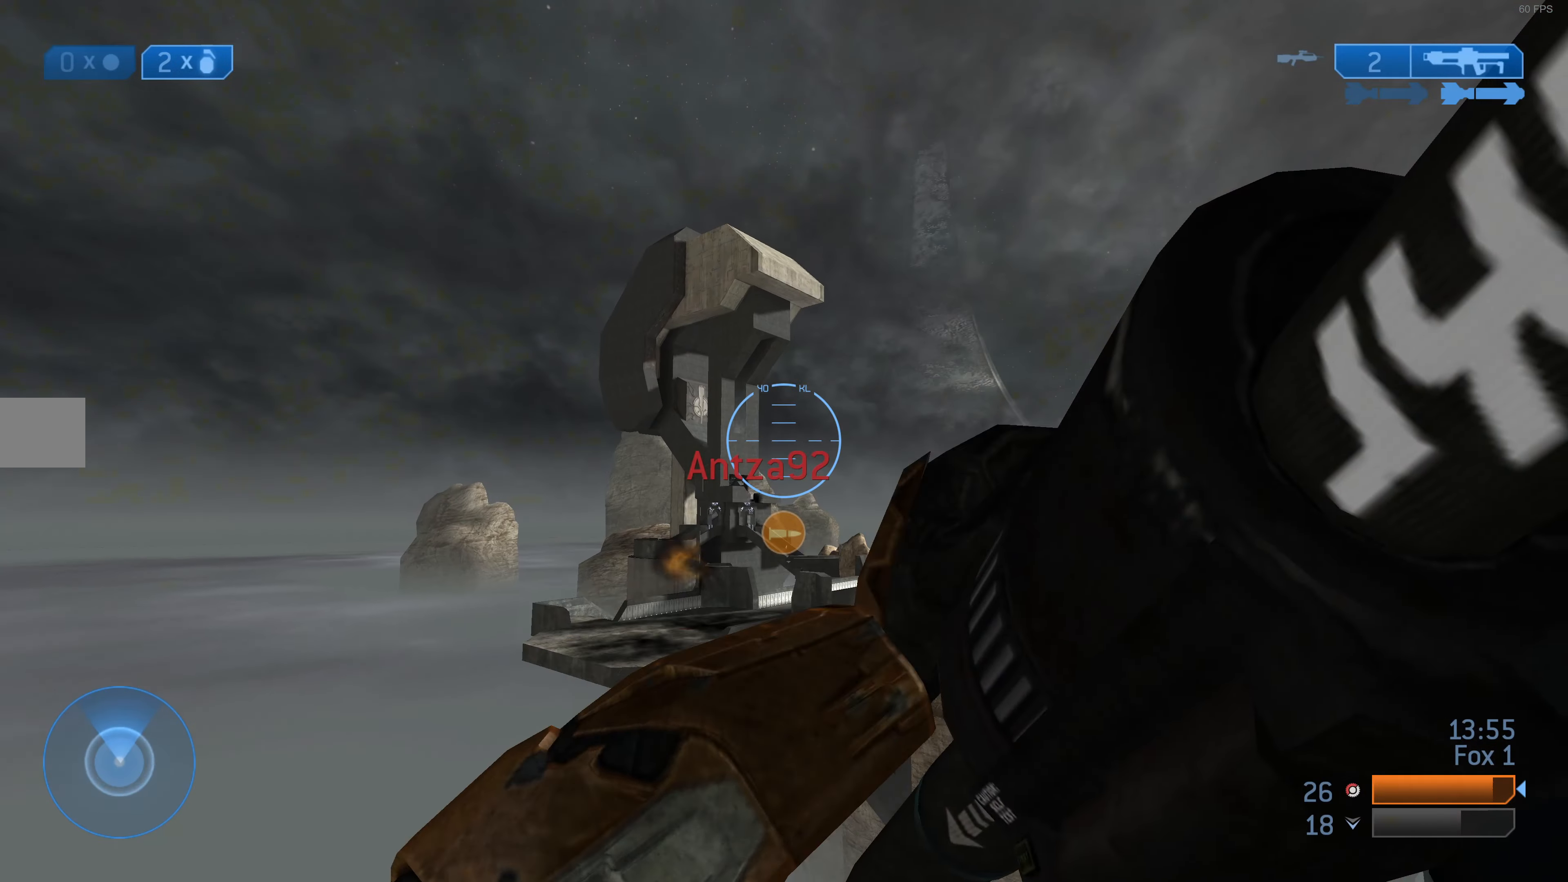
{"buttons": [], "left_stick": "center", "right_stick": "center", "events": []}
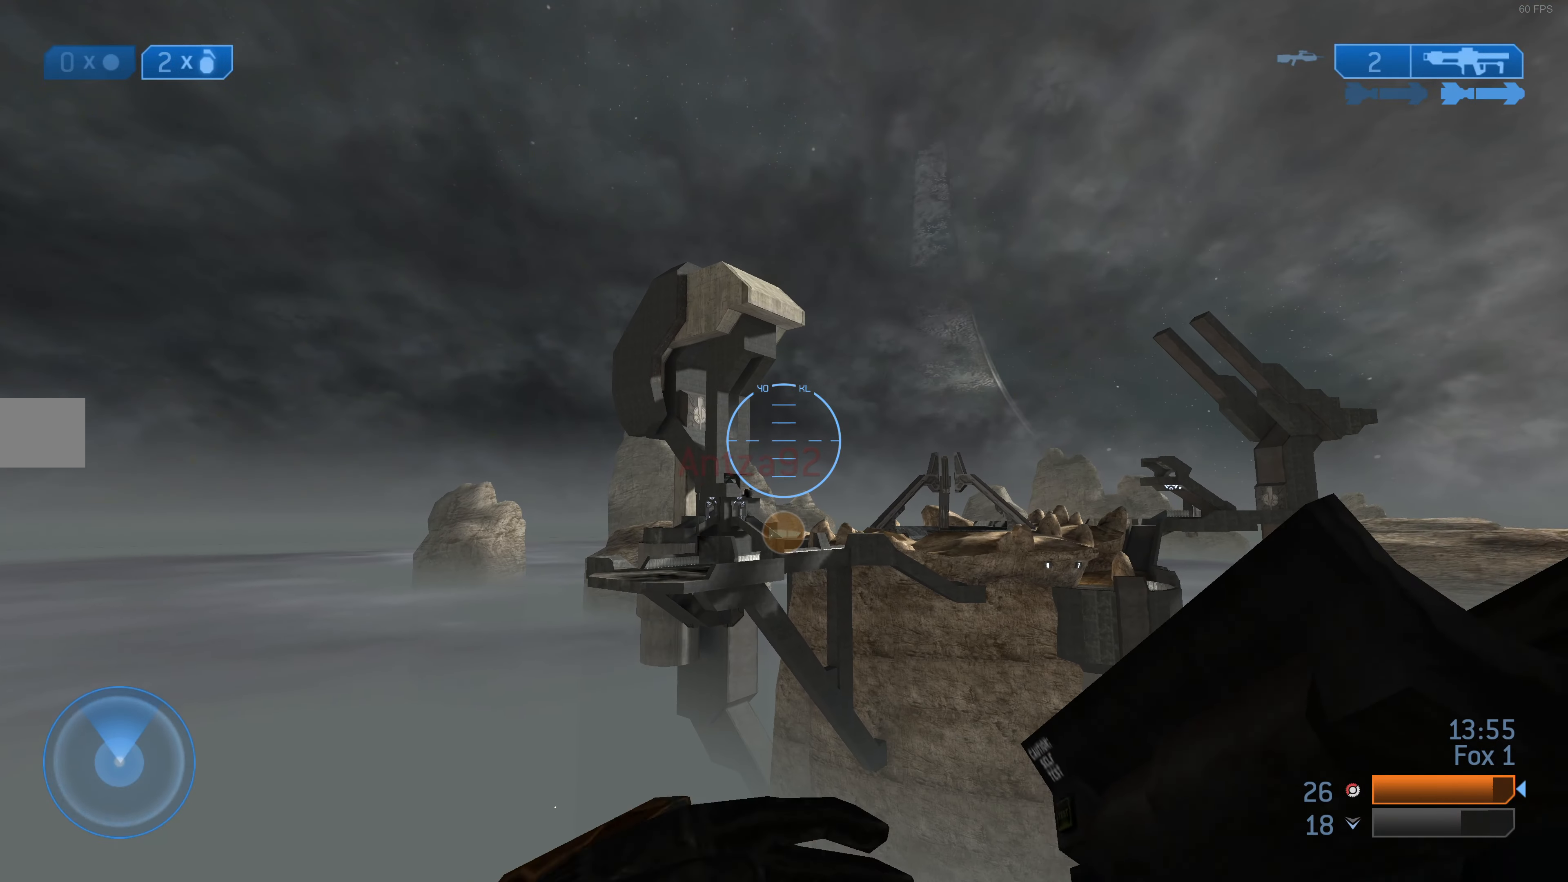
{"buttons": [], "left_stick": "center", "right_stick": "center", "events": []}
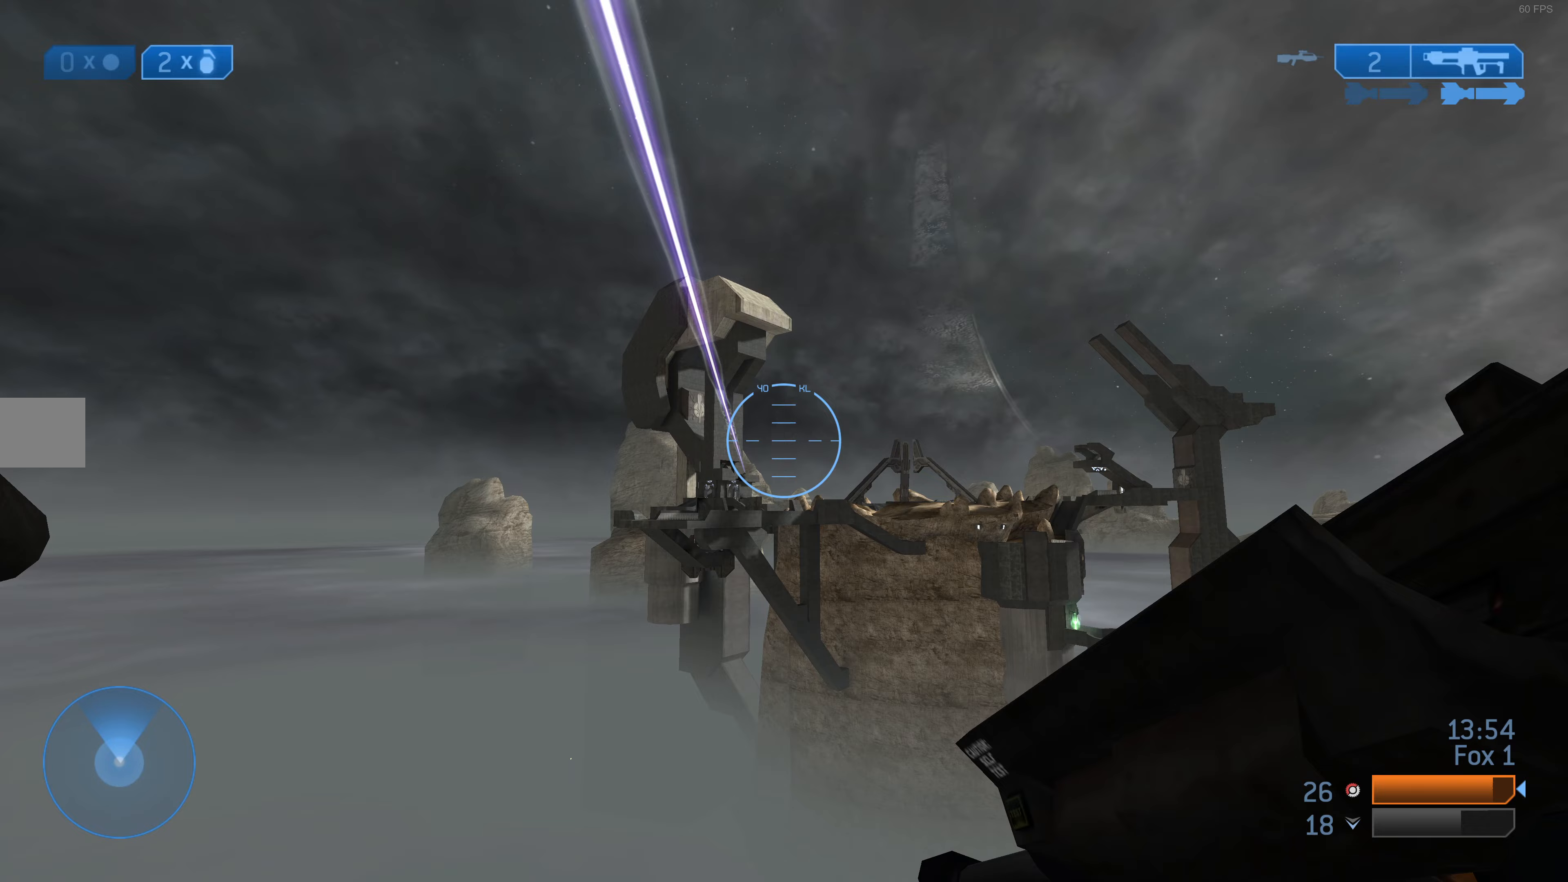
{"buttons": [], "left_stick": "center", "right_stick": "center", "events": []}
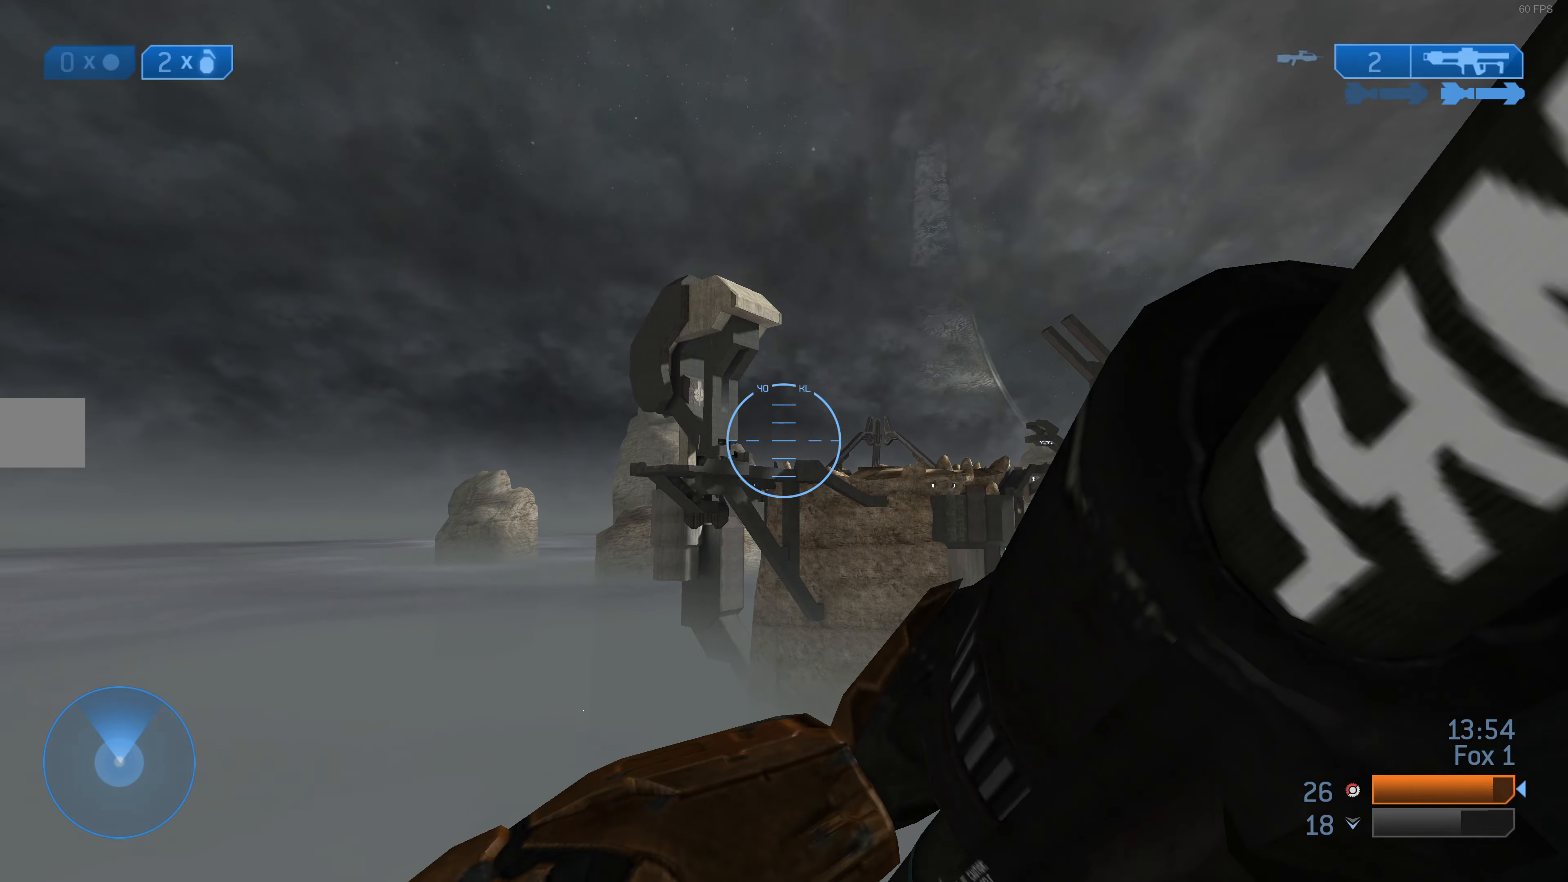
{"buttons": [], "left_stick": "center", "right_stick": "down", "events": [[100, "right_stick", "down-left"], [233, "right_stick", "center"], [433, "right_stick", "down"]]}
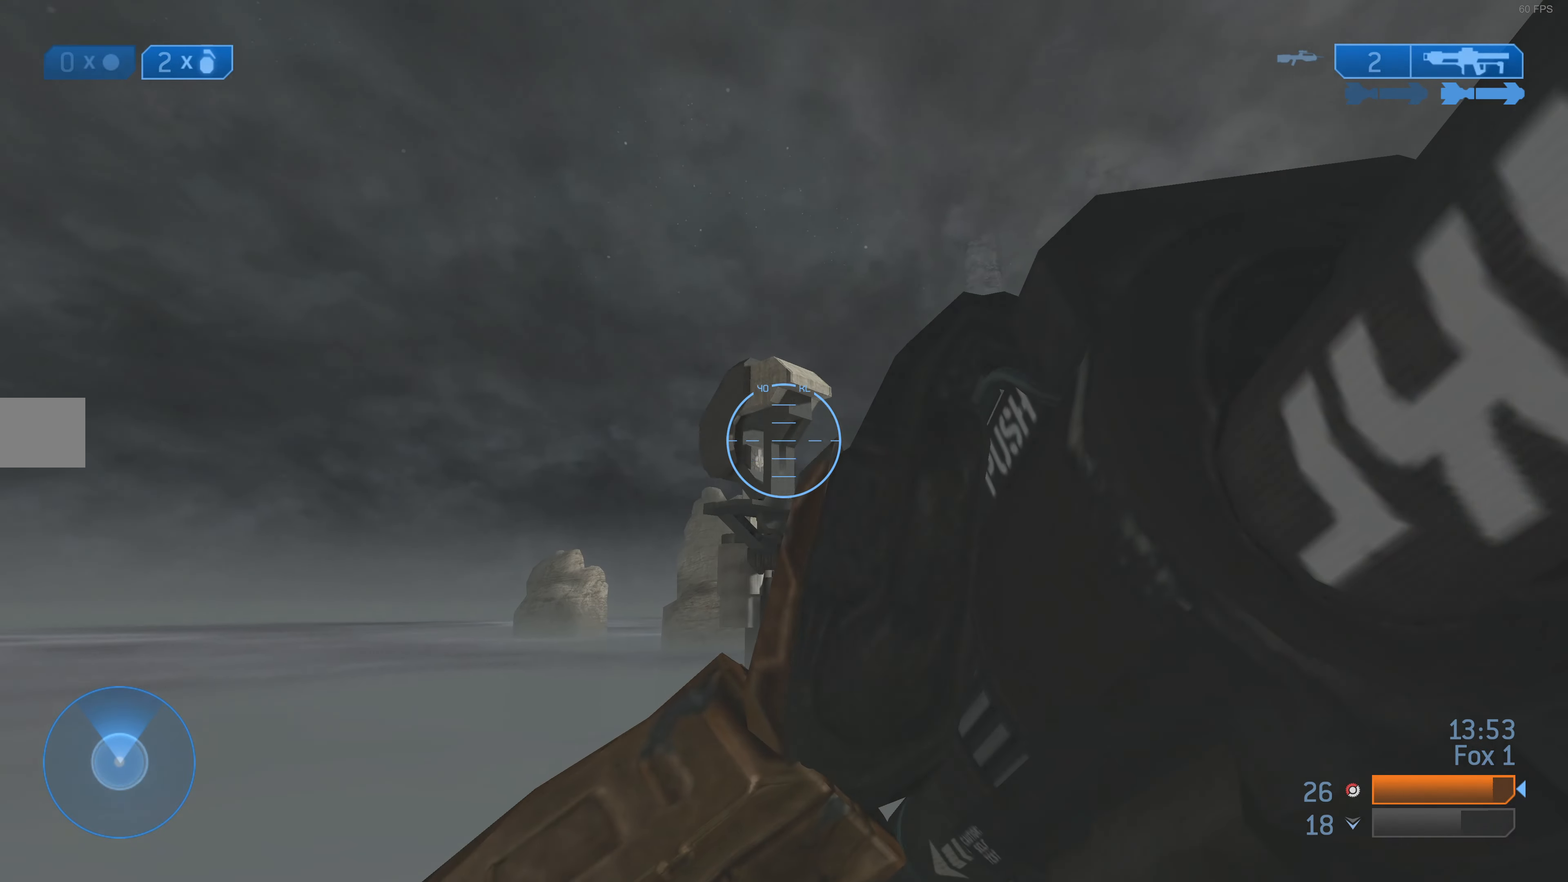
{"buttons": [], "left_stick": "center", "right_stick": "center", "events": [[33, "right_stick", "center"], [367, "right_stick", "up-right"], [433, "right_stick", "center"]]}
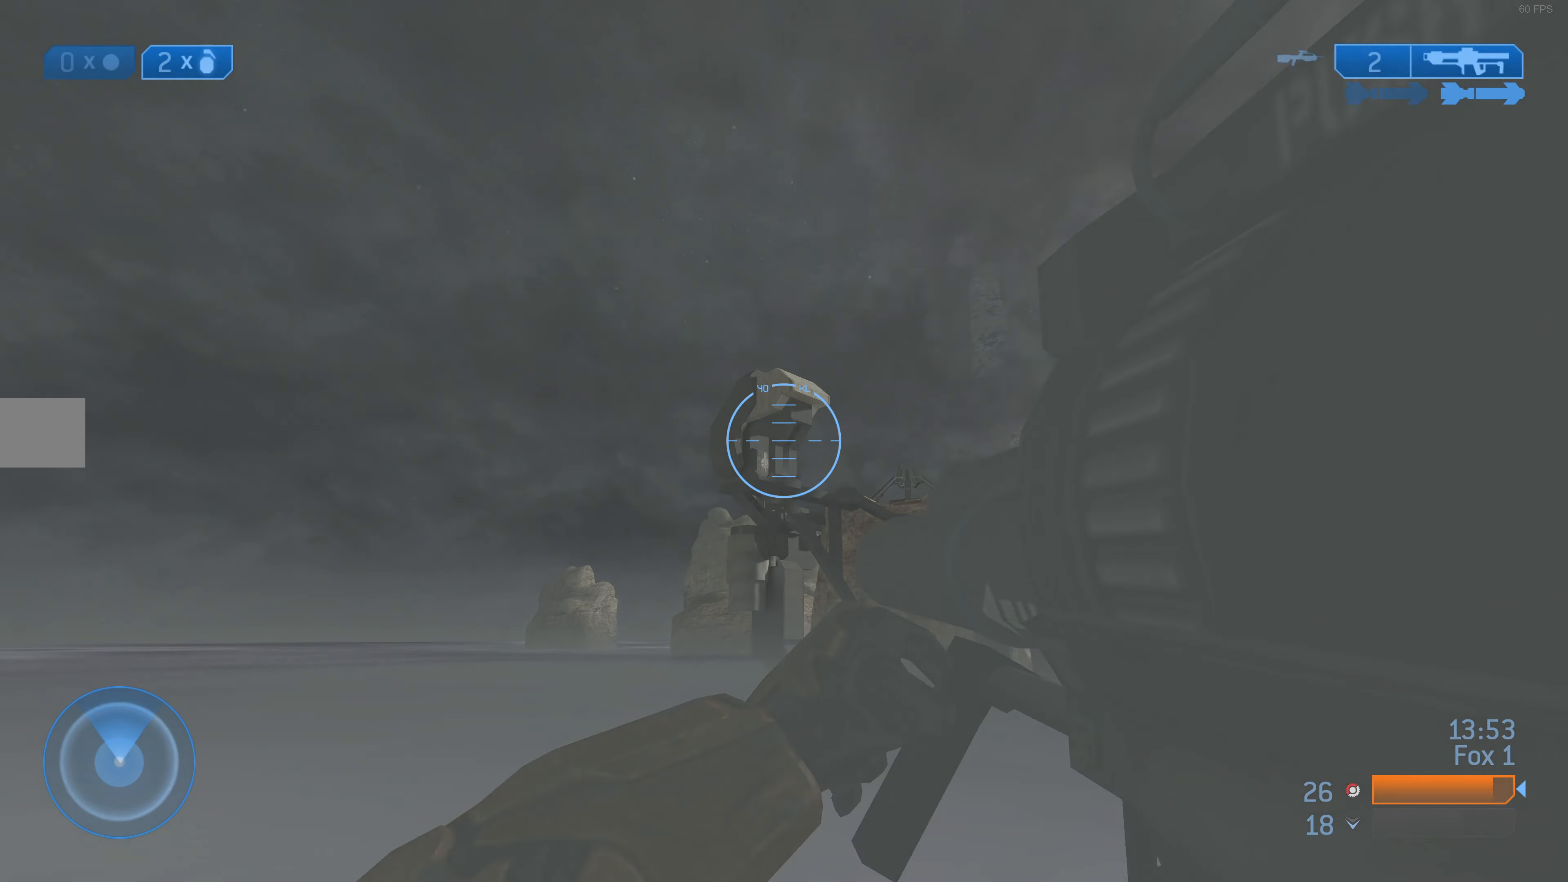
{"buttons": ["R2"], "left_stick": "center", "right_stick": "center", "events": [[167, "right_stick", "up"], [233, "right_stick", "center"], [367, "R2", "down"]]}
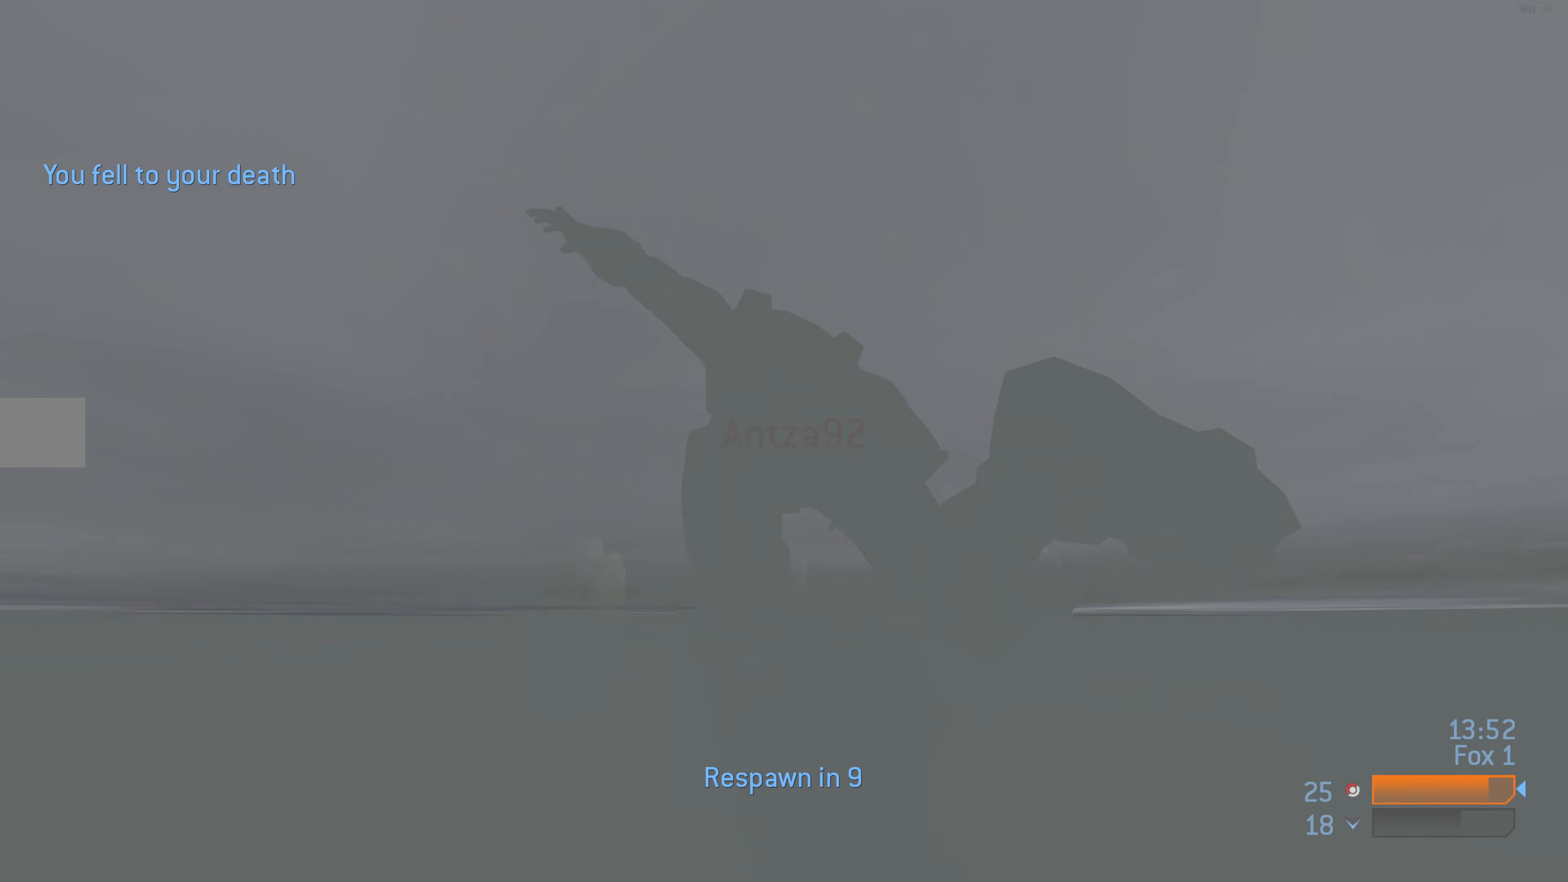
{"buttons": [], "left_stick": "center", "right_stick": "center", "events": [[33, "R2", "up"]]}